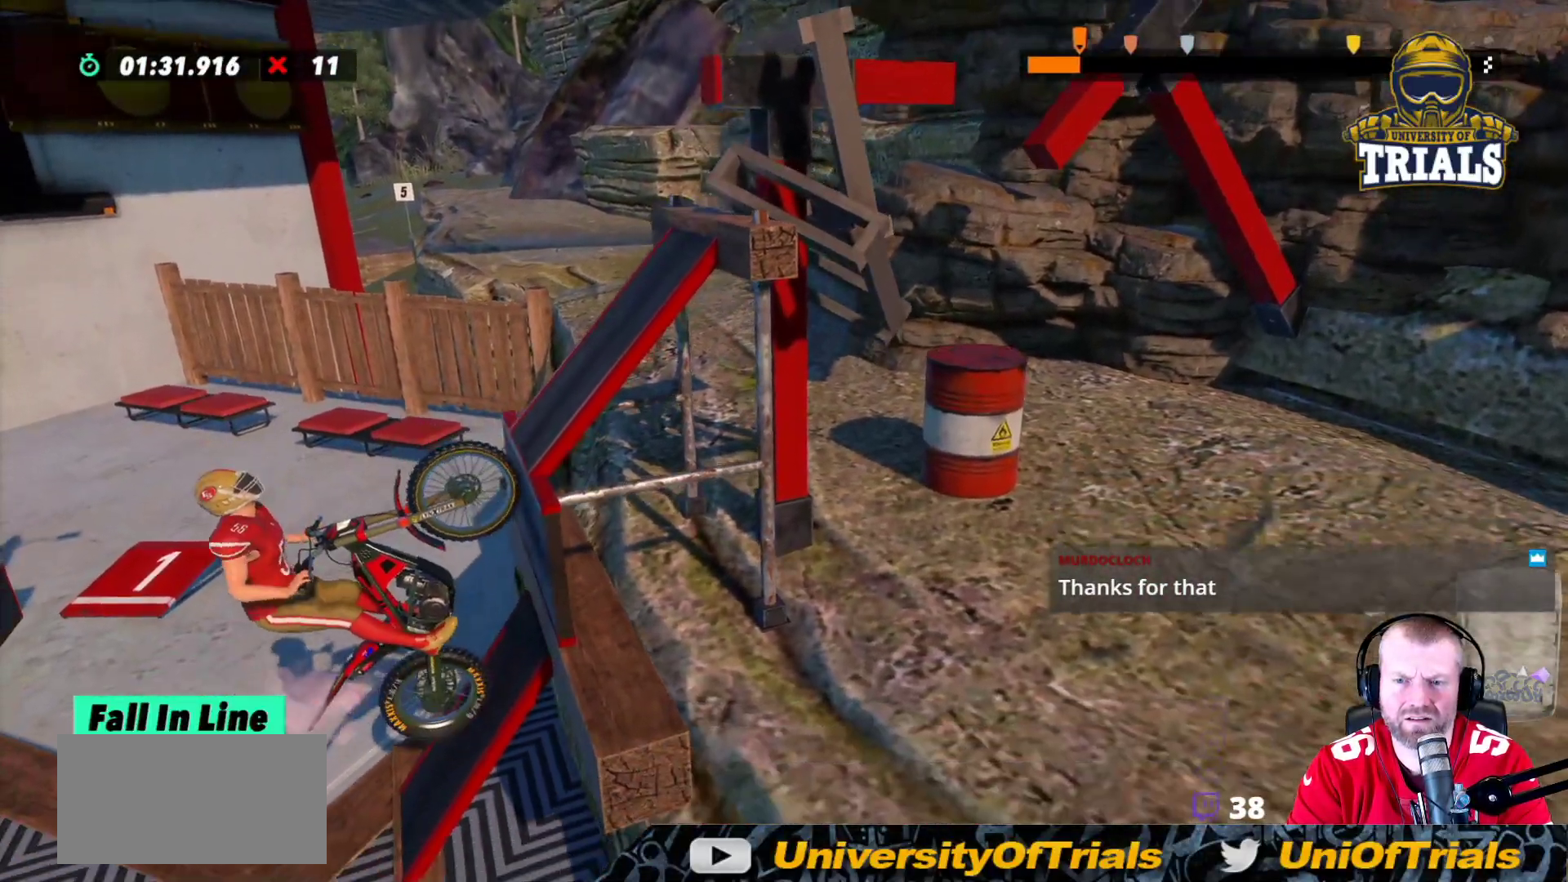
Gameplay with a controller (Xbox layout); each line is a JSON object with the inputs held at the frame after it. "events" lists button and stick changes between this image and that frame as [ms after this image, input, new state], when the widget could be followed in between. Not read: A B DPAD_DOWN DPAD_LEFT DPAD_RIGHT DPAD_UP L1 L3 R1 R3 SELECT START X Y right_stick.
{"buttons": [], "left_stick": "right", "events": [[133, "R2", "up"], [200, "R2", "down"], [283, "R2", "up"]]}
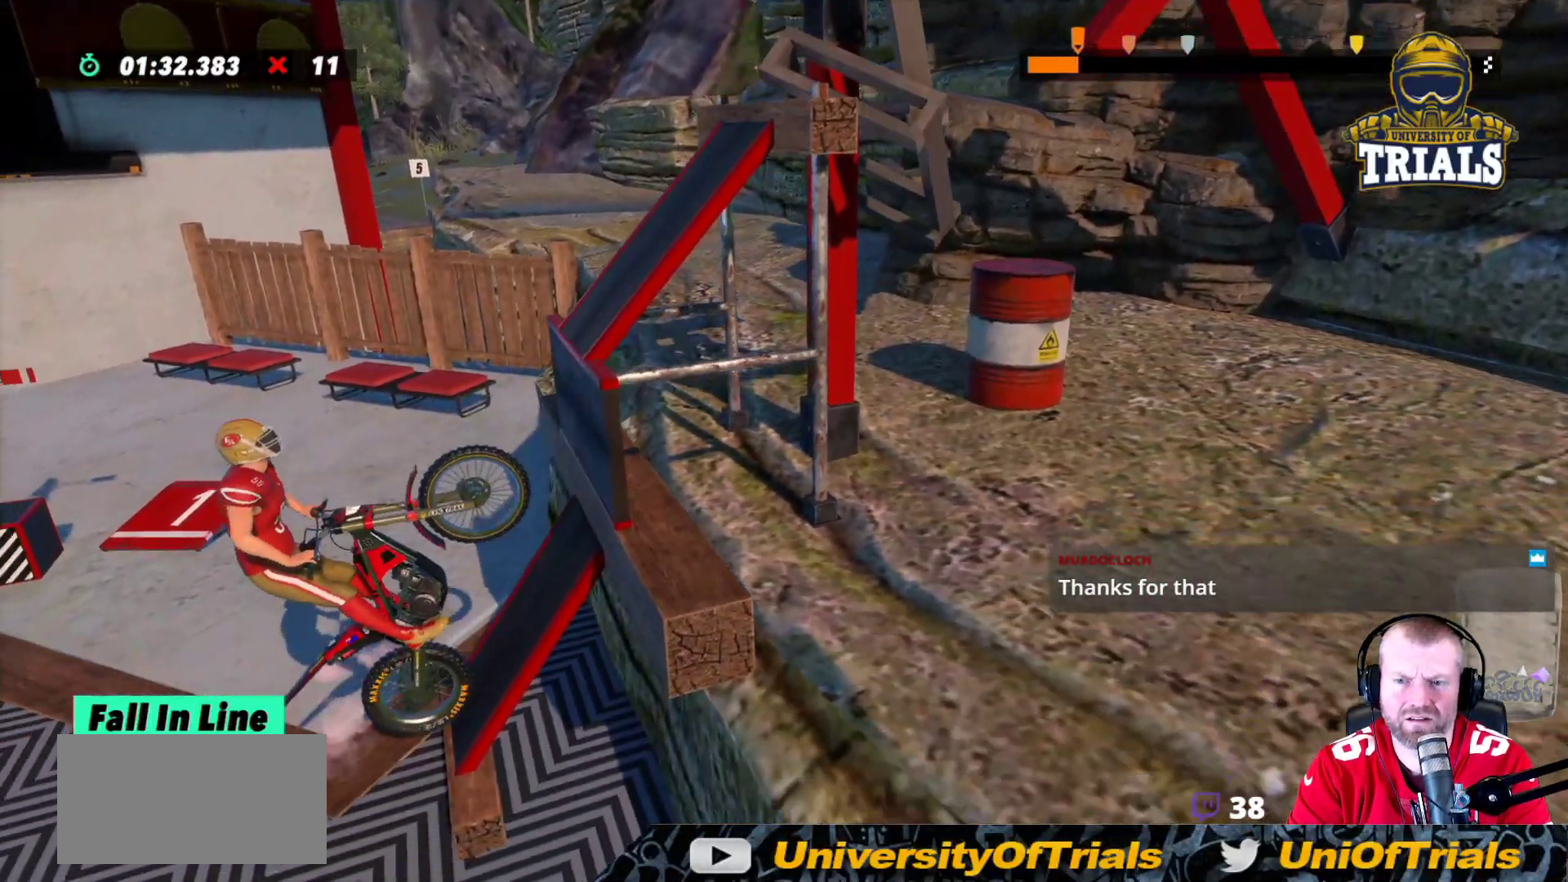
{"buttons": ["R2"], "left_stick": "right", "events": [[17, "R2", "down"]]}
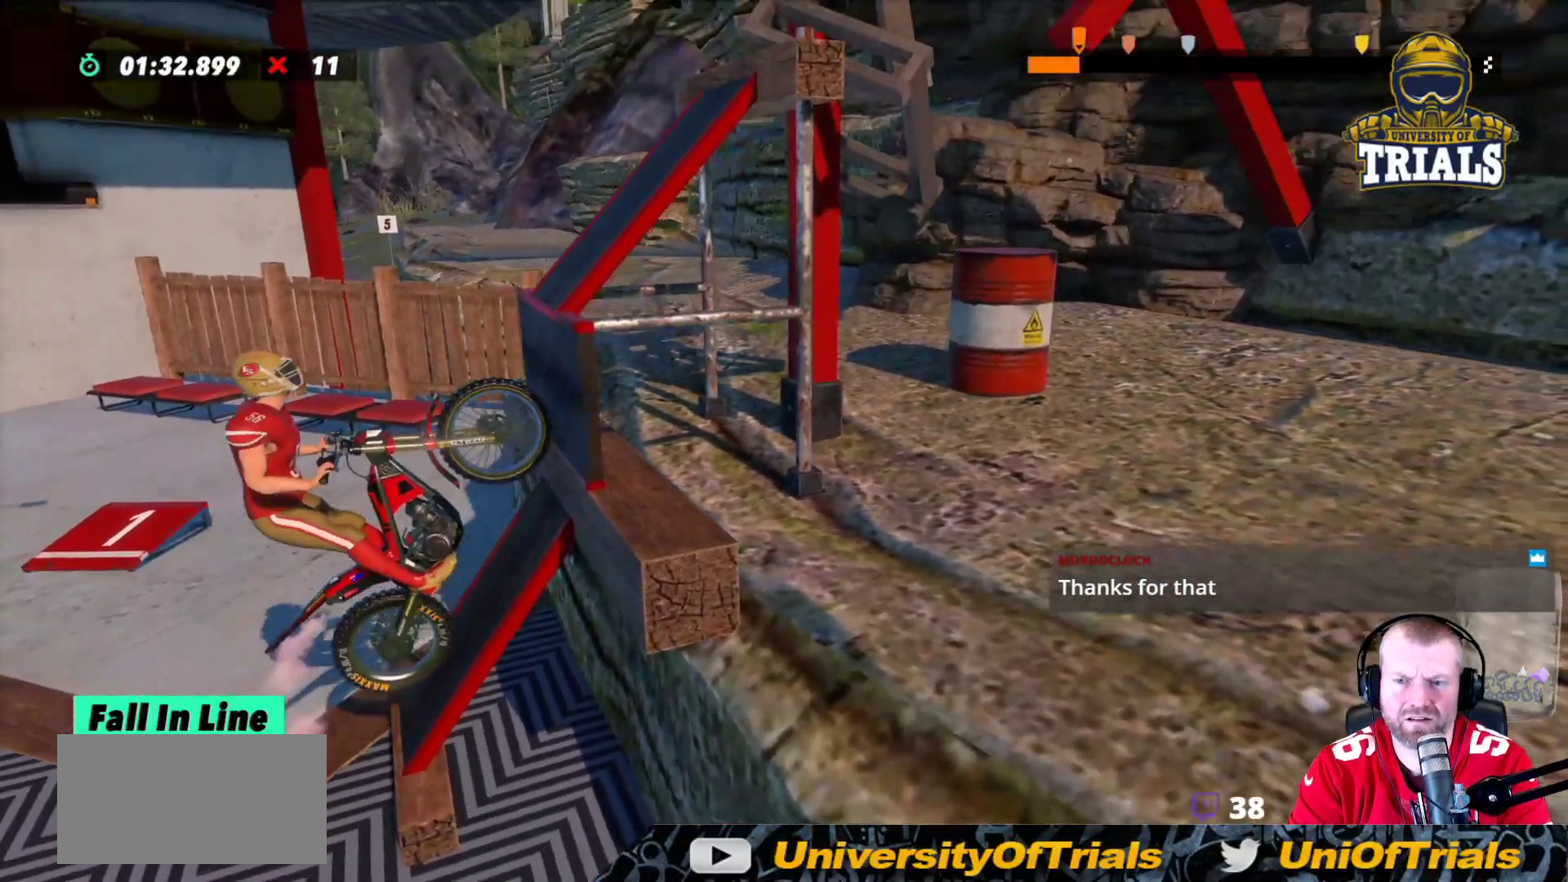
{"buttons": ["R2"], "left_stick": "right", "events": [[233, "R2", "up"], [283, "R2", "down"]]}
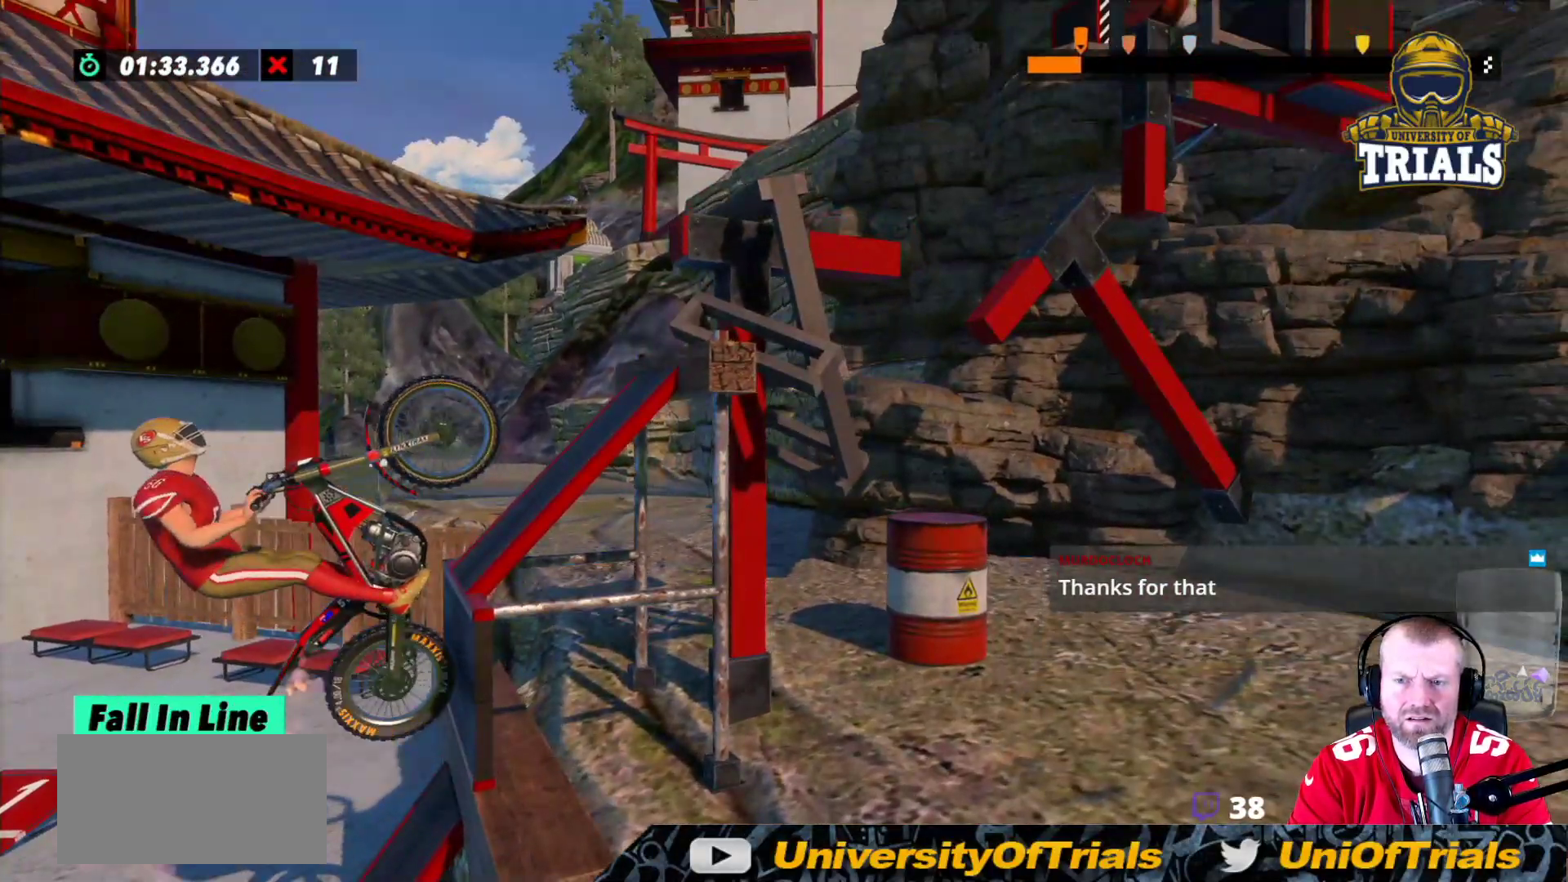
{"buttons": [], "left_stick": "left", "events": [[433, "left_stick", "left"], [500, "R2", "up"]]}
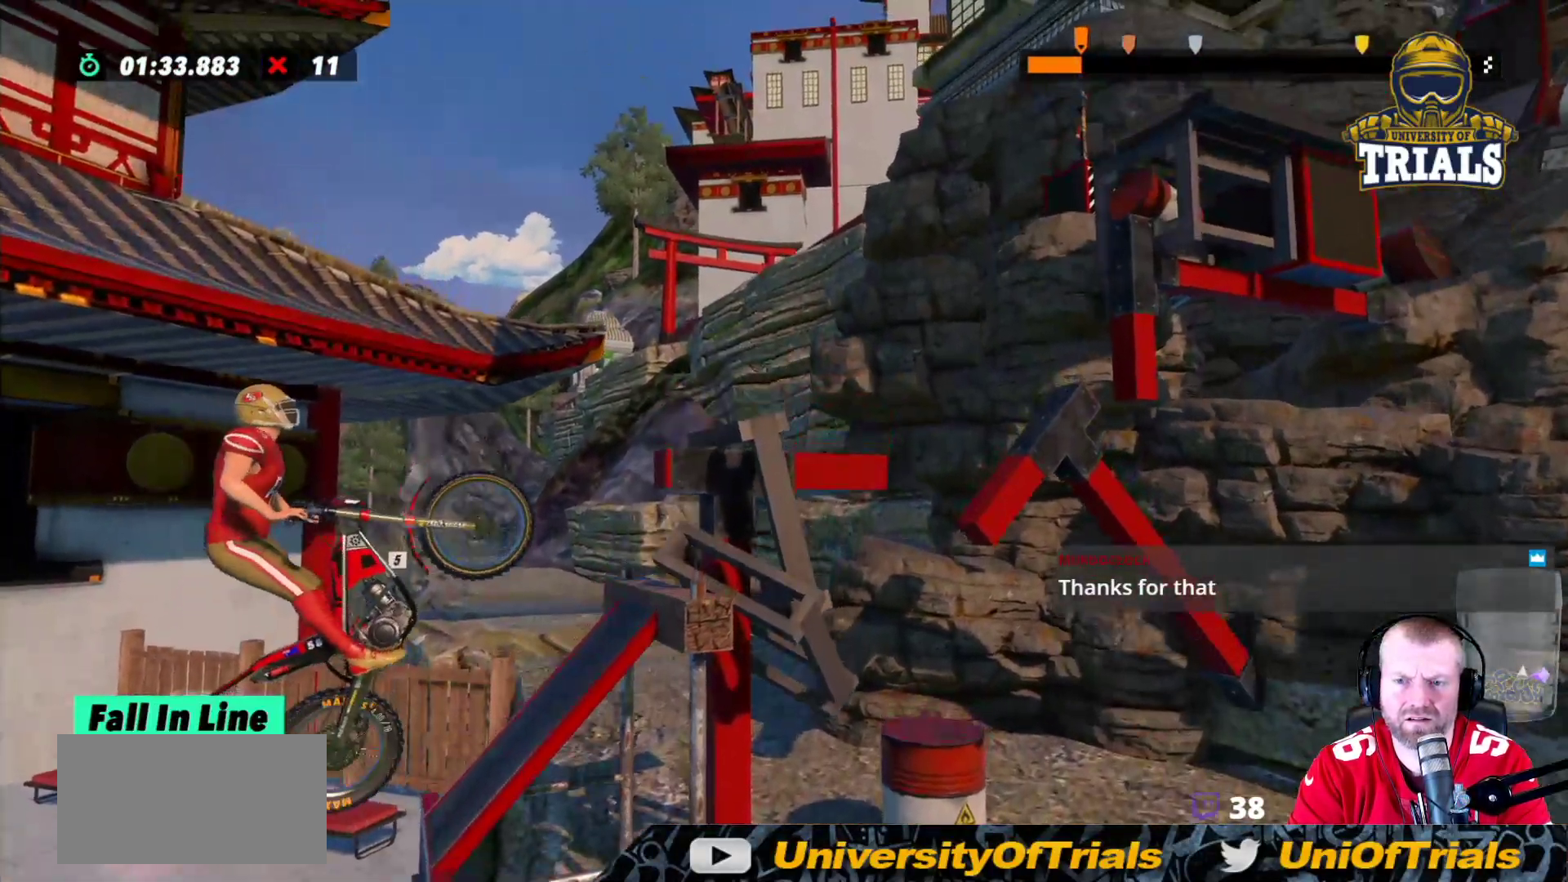
{"buttons": ["R2"], "left_stick": "right", "events": [[317, "R2", "down"], [400, "left_stick", "right"]]}
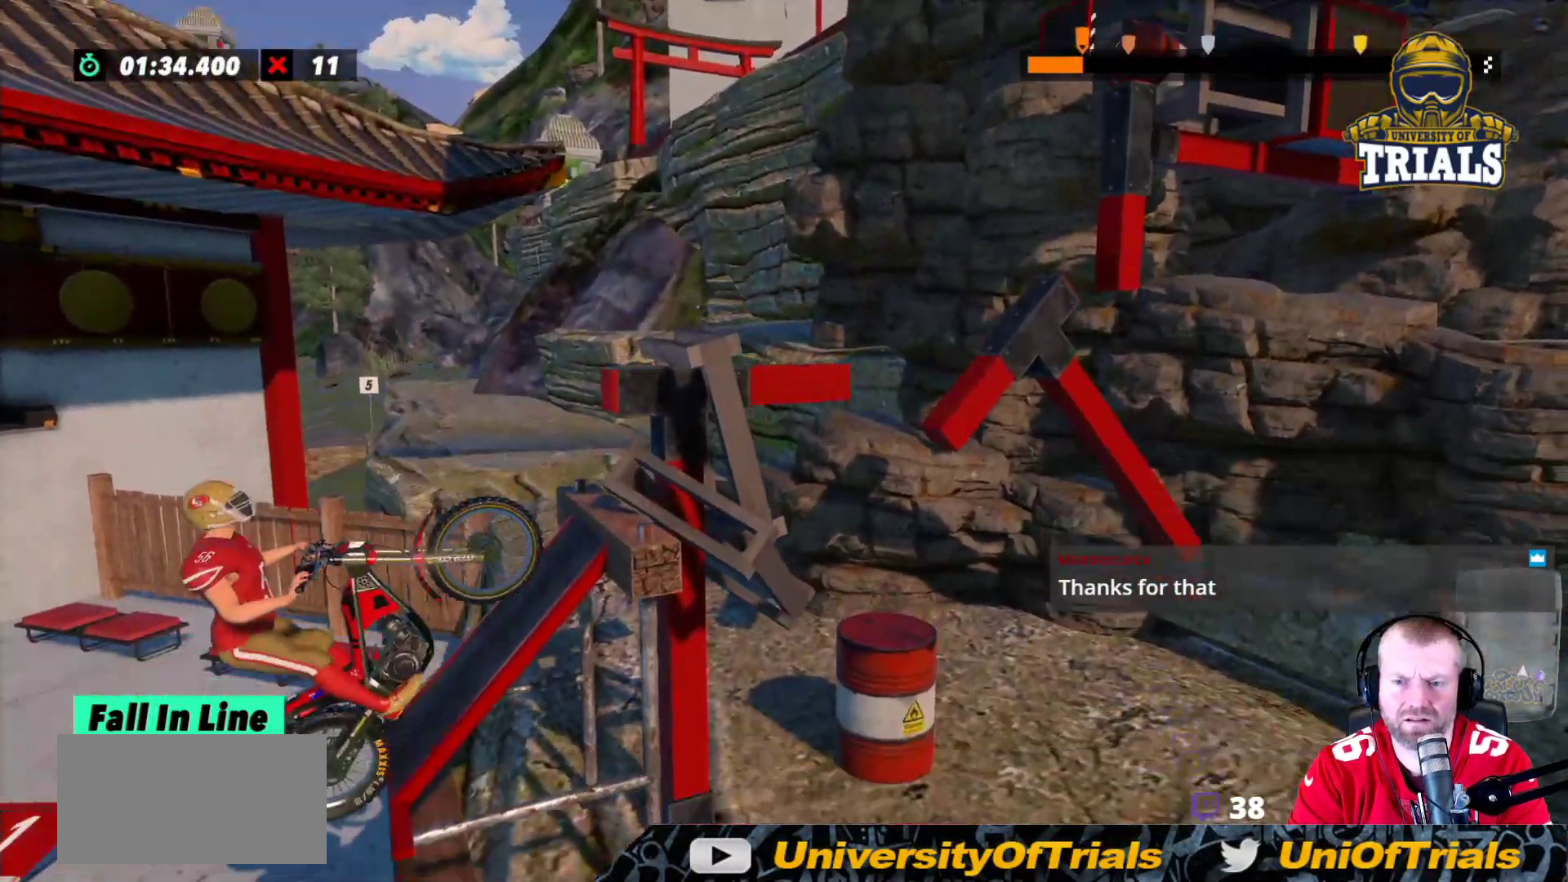
{"buttons": ["R2"], "left_stick": "right", "events": []}
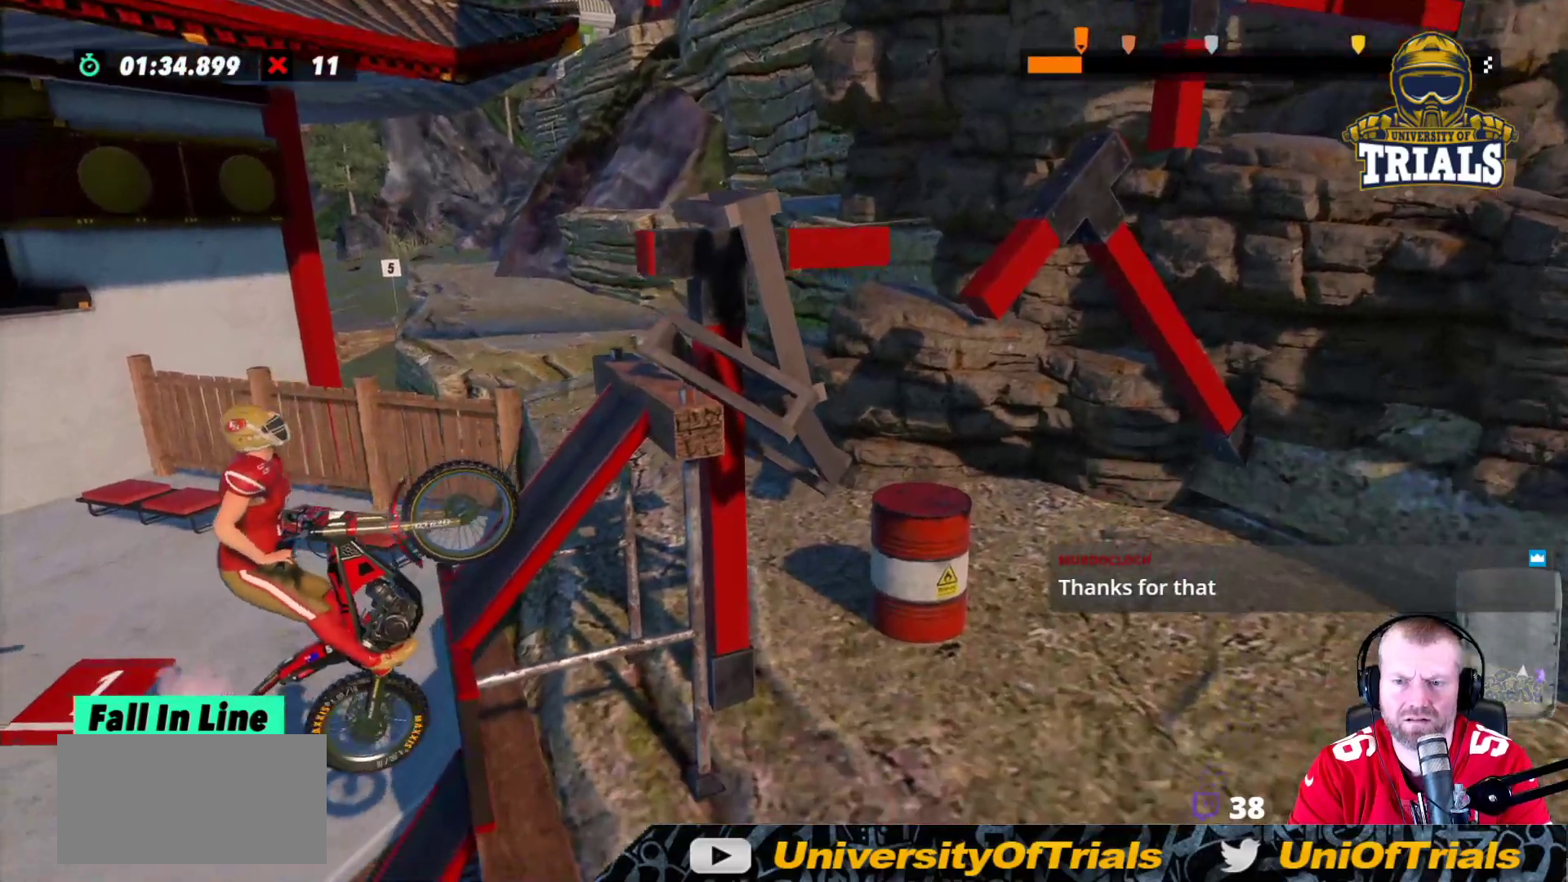
{"buttons": ["R2"], "left_stick": "right", "events": [[100, "R2", "up"], [267, "left_stick", "center"], [367, "left_stick", "right"], [500, "R2", "down"]]}
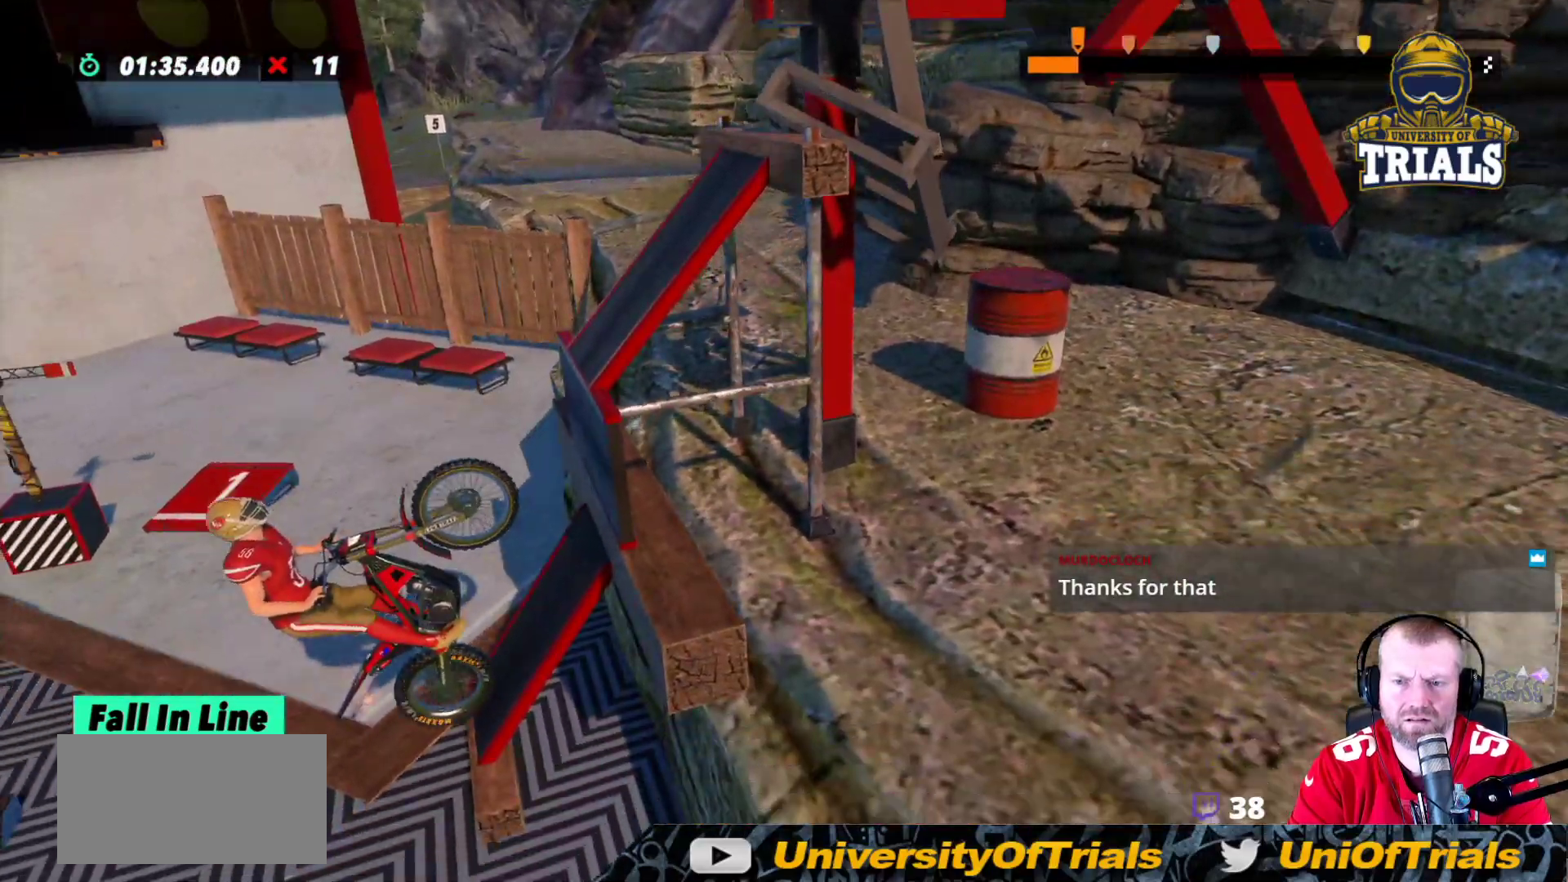
{"buttons": [], "left_stick": "right", "events": [[483, "R2", "up"]]}
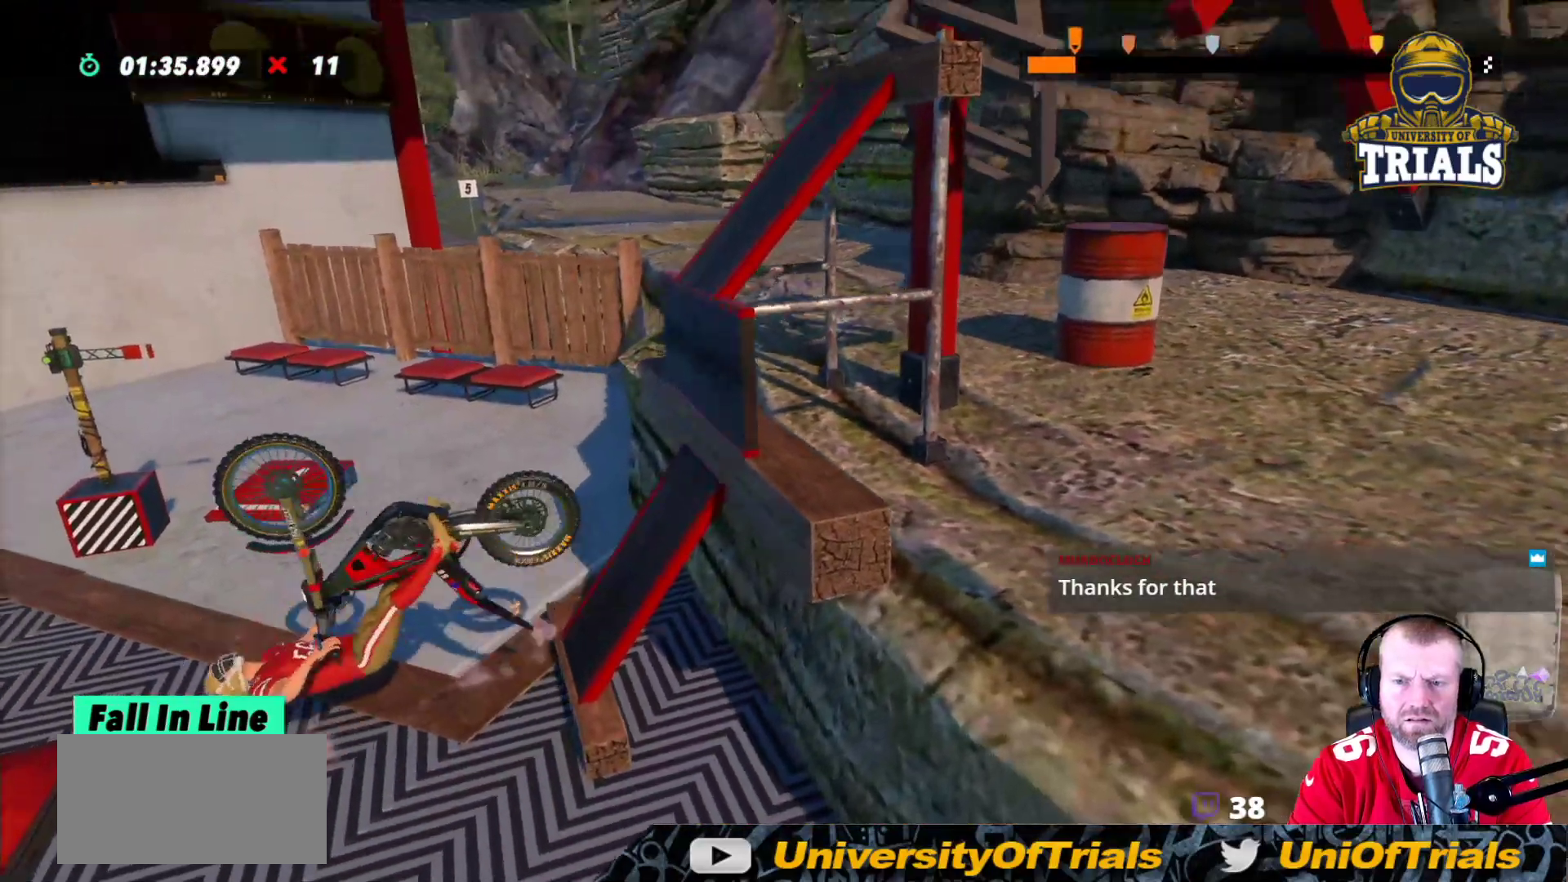
{"buttons": ["R2"], "left_stick": "left", "events": [[167, "left_stick", "center"], [450, "R2", "down"], [500, "left_stick", "left"]]}
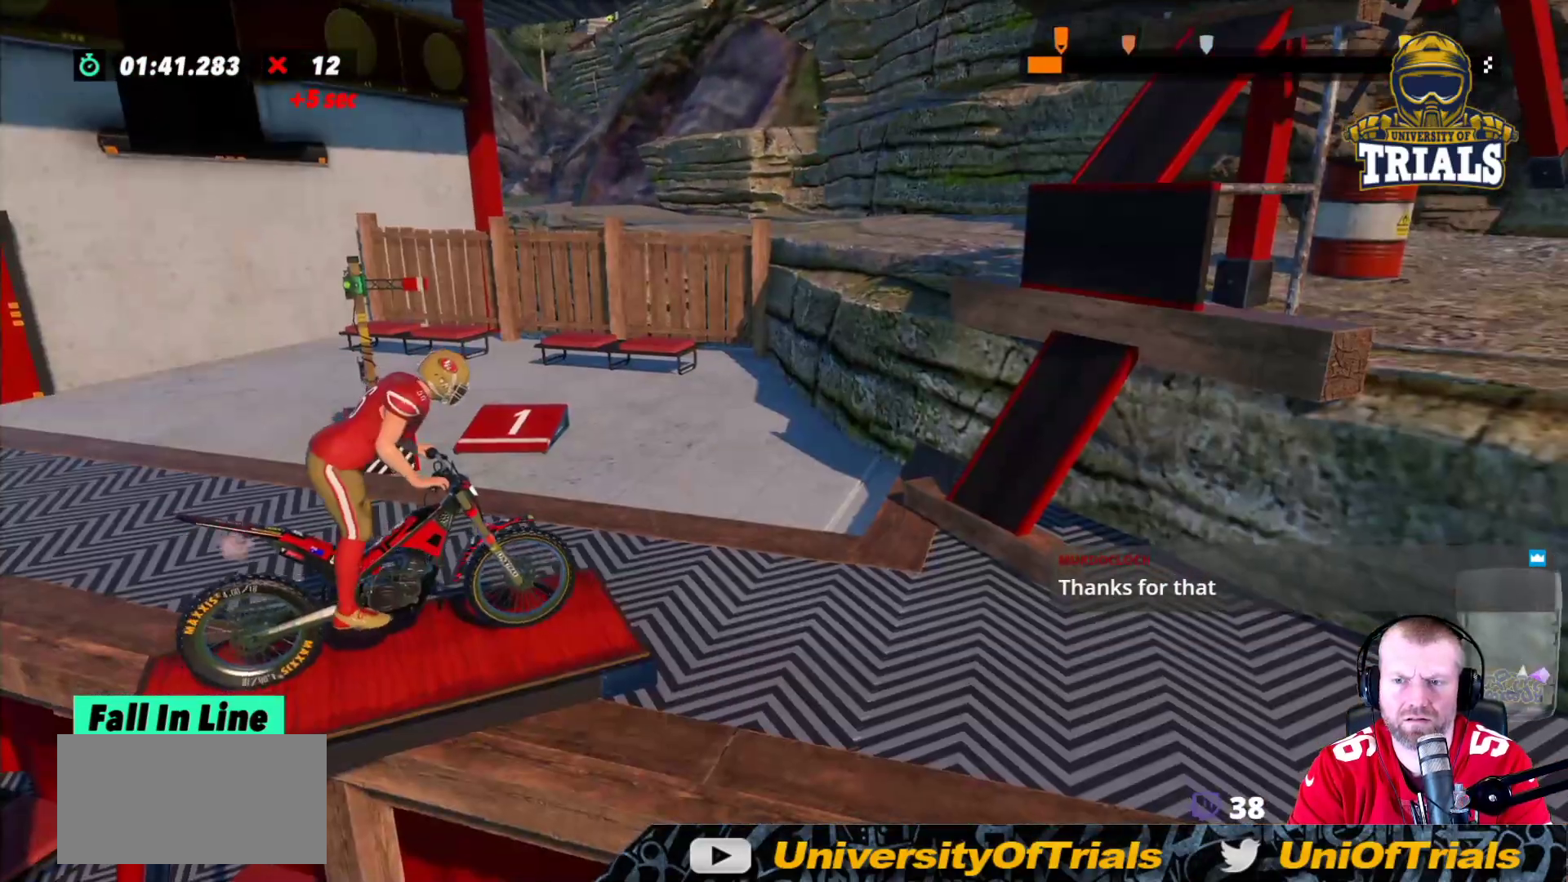
{"buttons": [], "left_stick": "center", "events": [[267, "R2", "up"], [350, "left_stick", "center"]]}
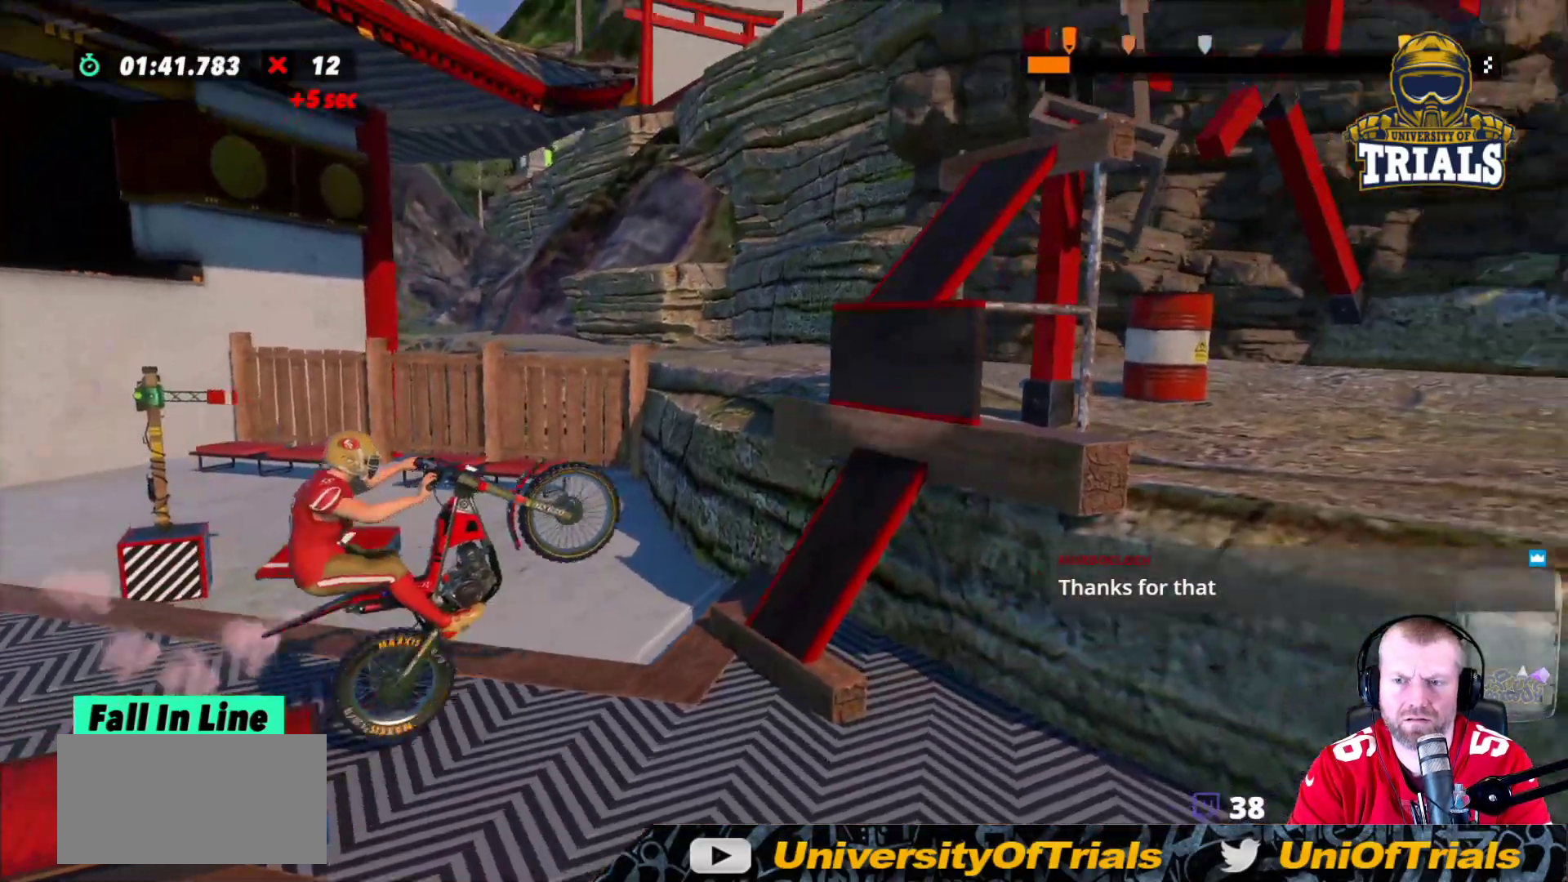
{"buttons": ["R2"], "left_stick": "left", "events": [[300, "left_stick", "left"], [350, "R2", "down"]]}
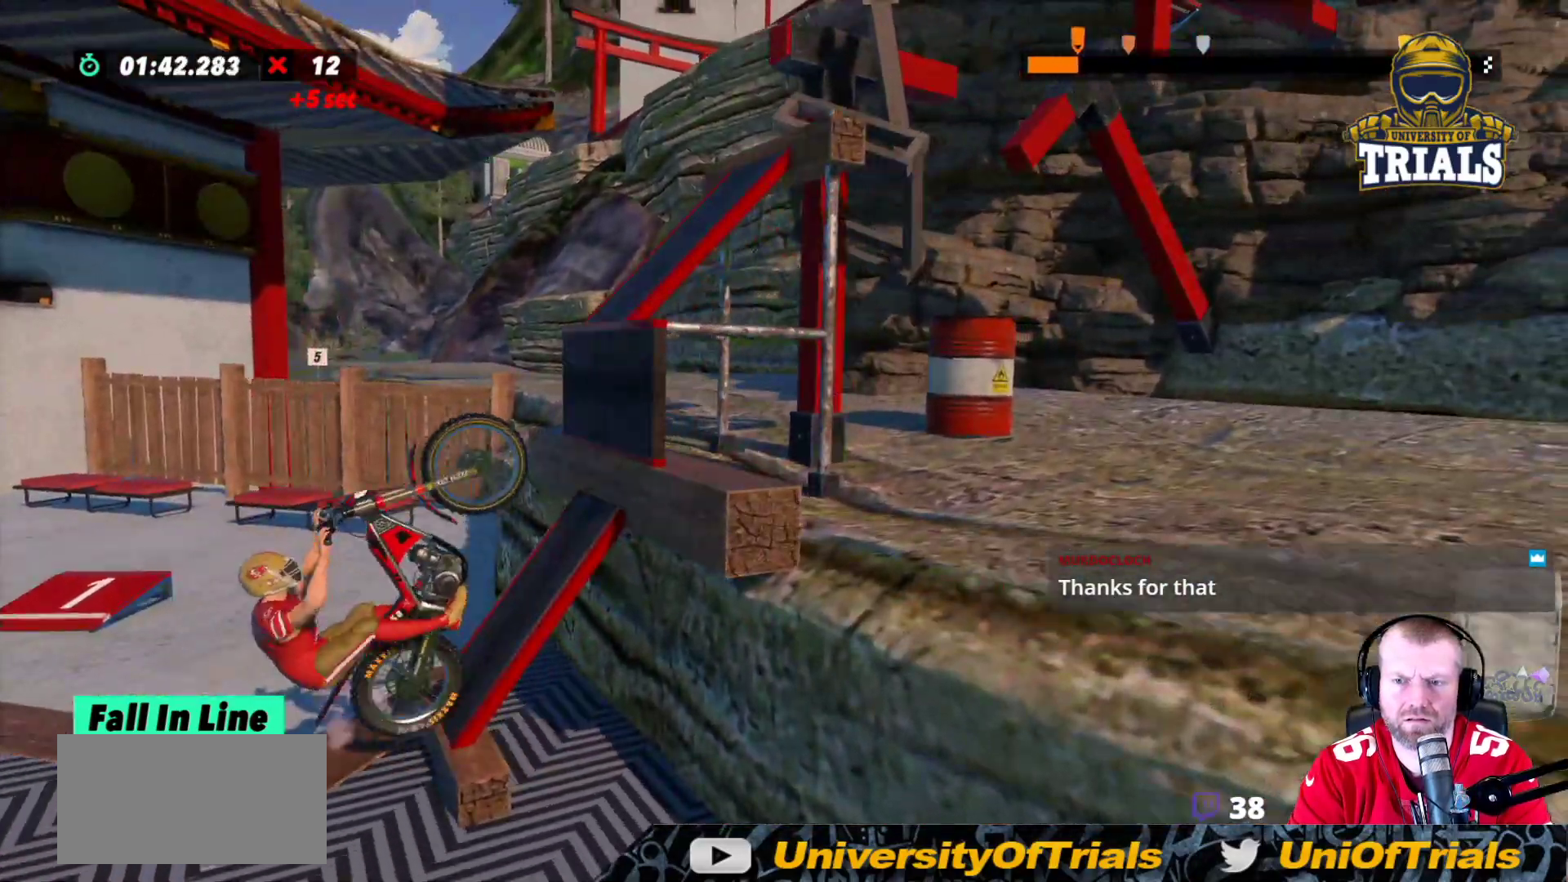
{"buttons": [], "left_stick": "right", "events": [[33, "left_stick", "right"], [467, "R2", "up"]]}
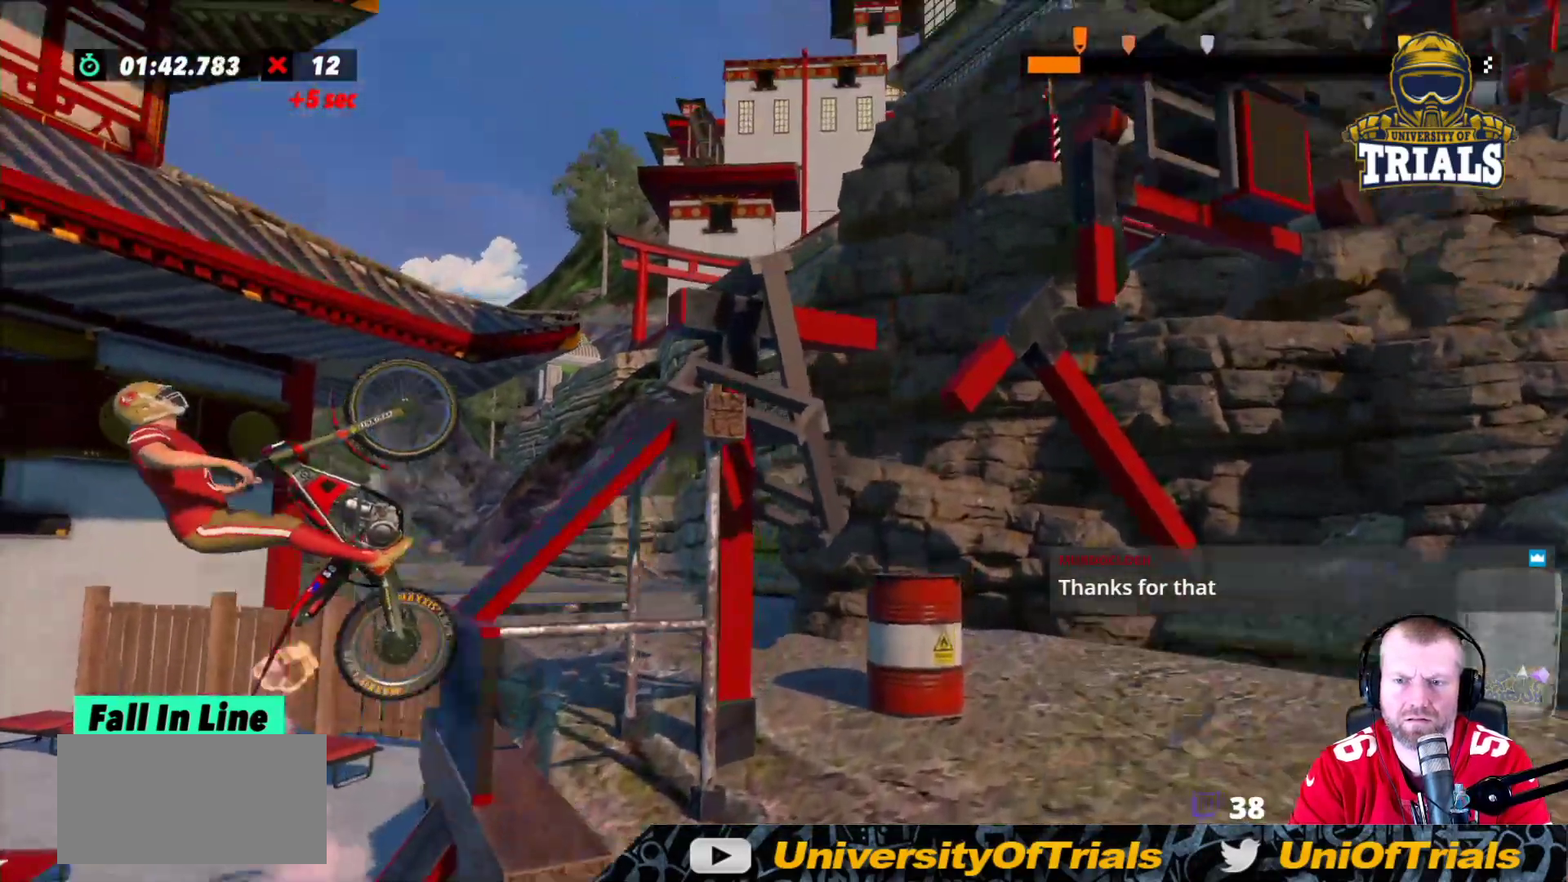
{"buttons": [], "left_stick": "center", "events": [[133, "left_stick", "left"], [367, "left_stick", "center"]]}
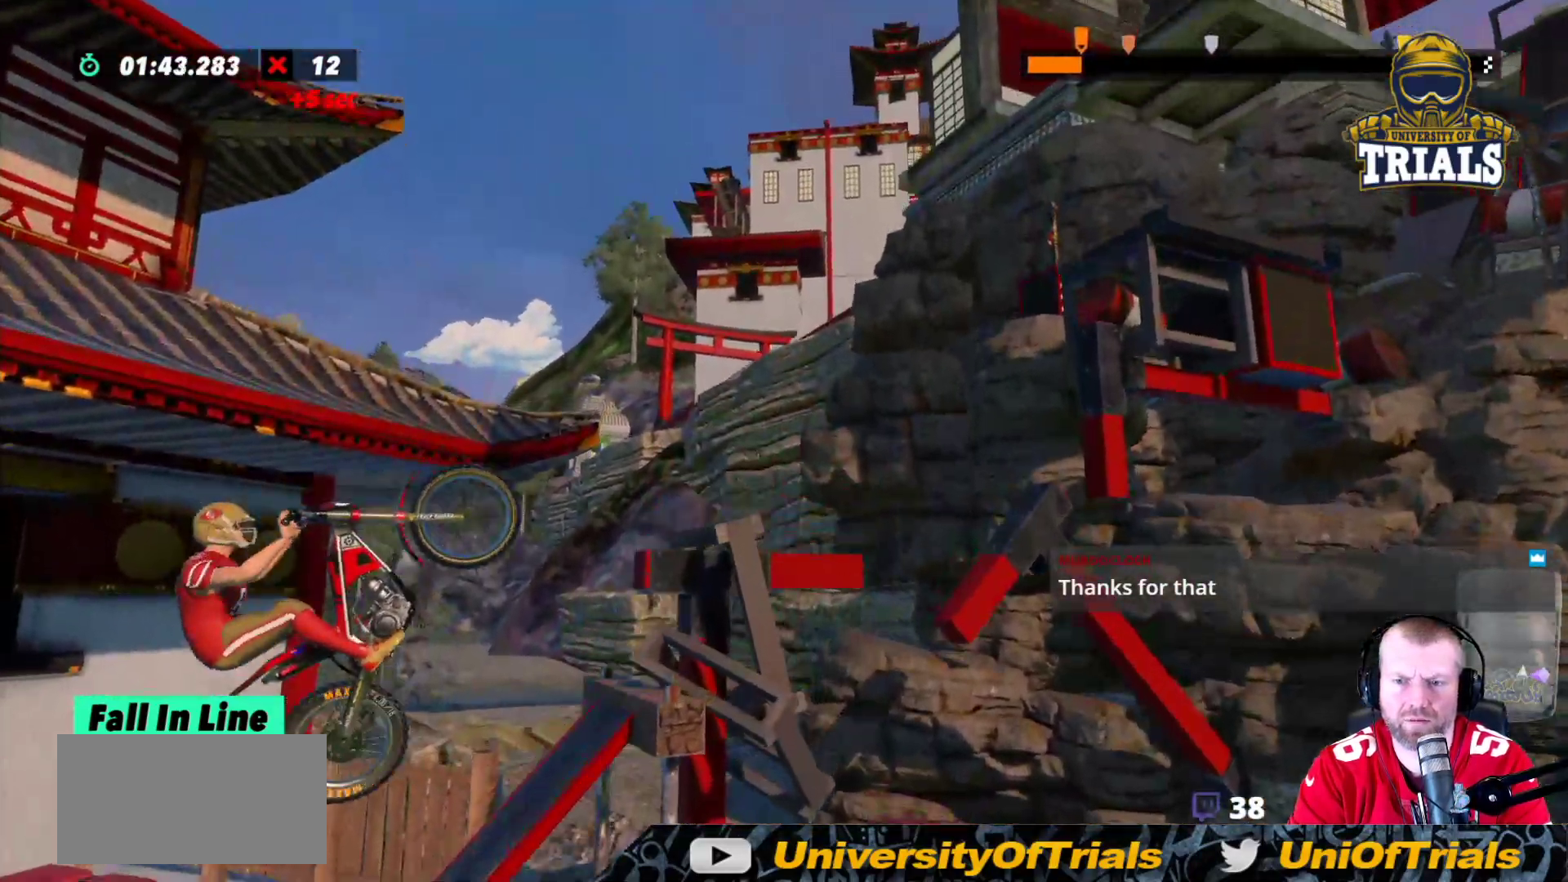
{"buttons": ["R2"], "left_stick": "right", "events": [[333, "left_stick", "right"], [367, "R2", "down"]]}
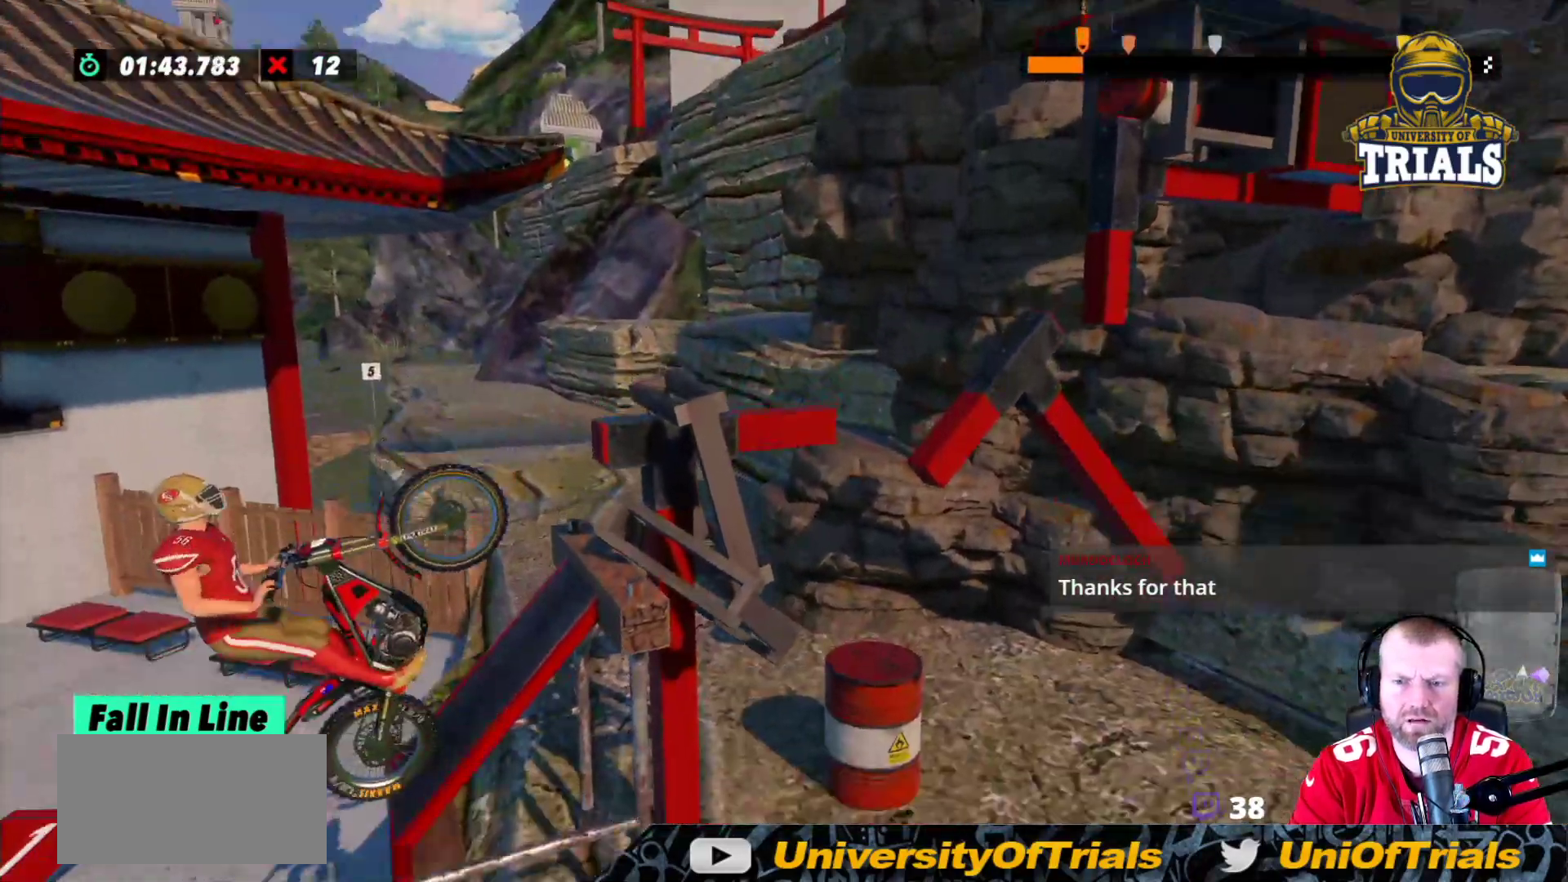
{"buttons": ["R2"], "left_stick": "right", "events": [[200, "R2", "up"], [433, "R2", "down"]]}
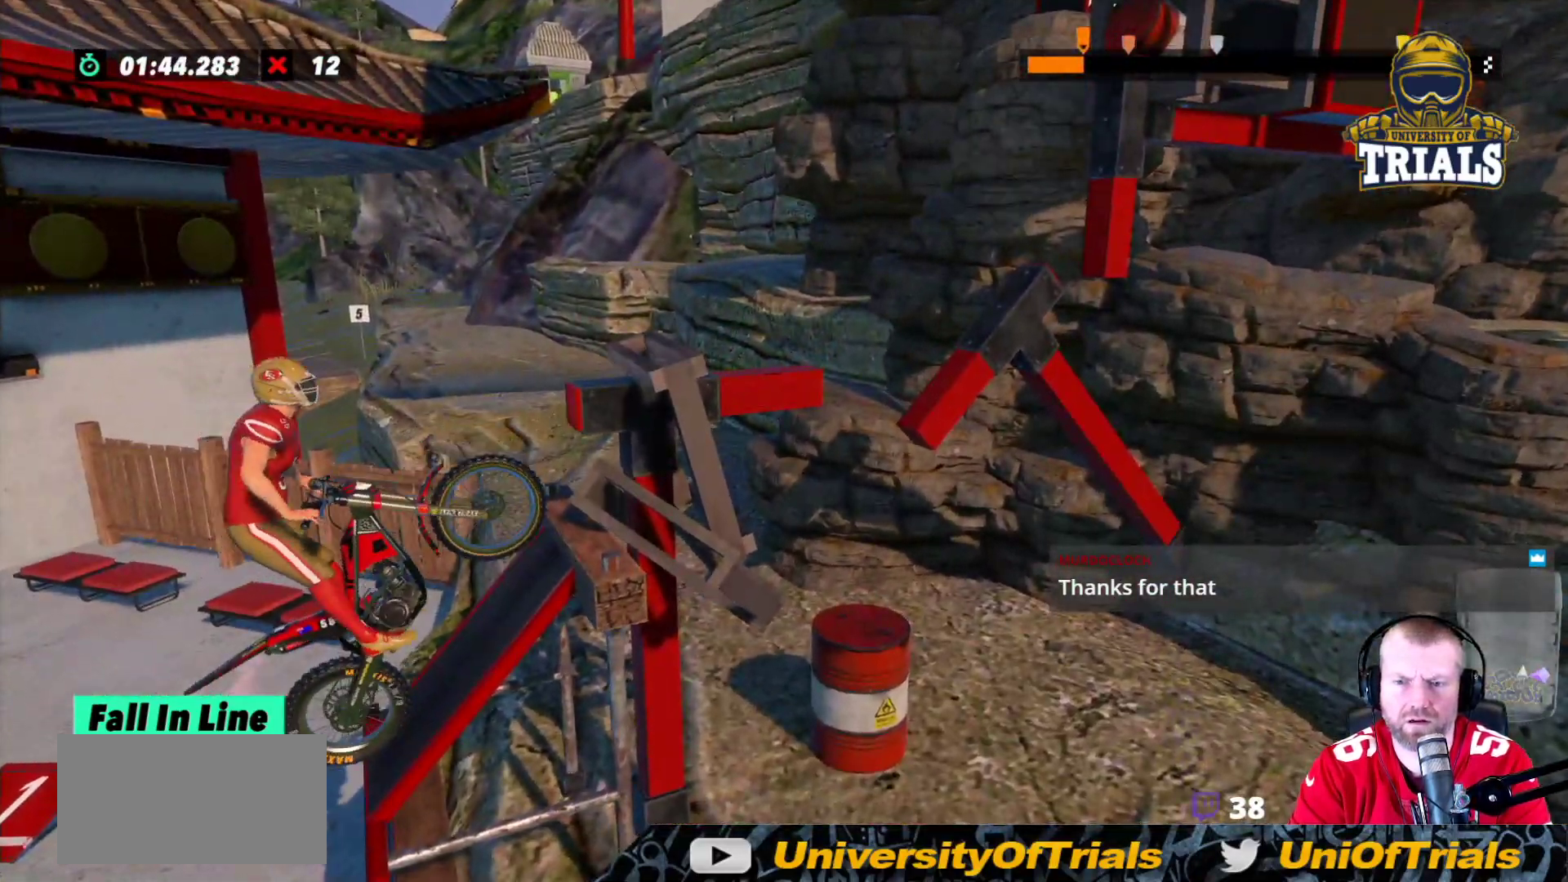
{"buttons": ["R2"], "left_stick": "right", "events": [[200, "R2", "up"], [200, "left_stick", "center"], [400, "R2", "down"], [467, "left_stick", "right"]]}
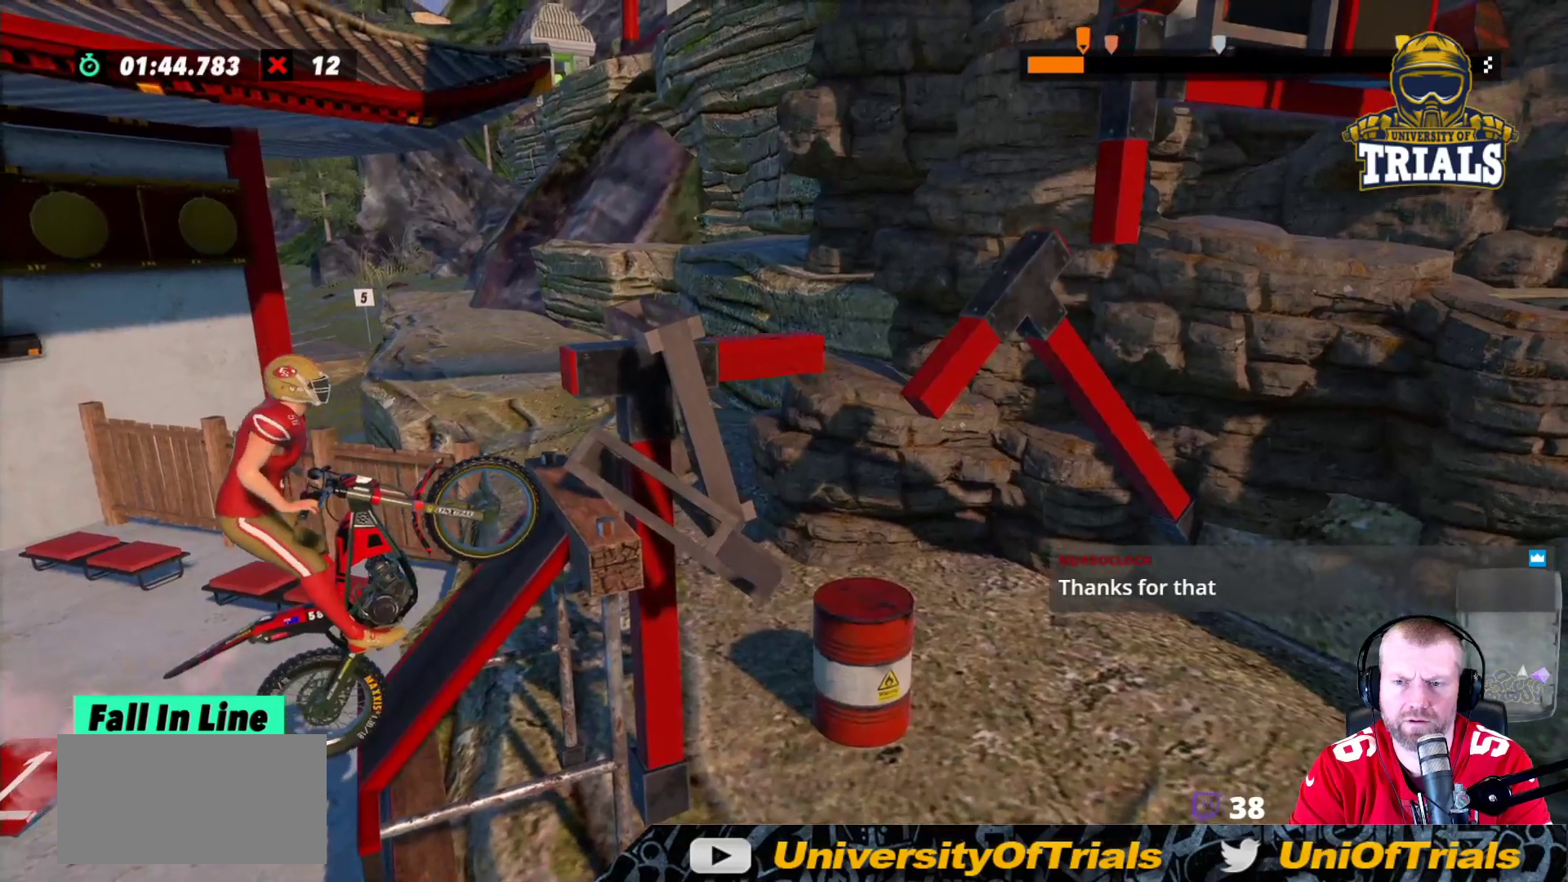
{"buttons": ["R2"], "left_stick": "right", "events": [[367, "left_stick", "center"], [433, "left_stick", "right"]]}
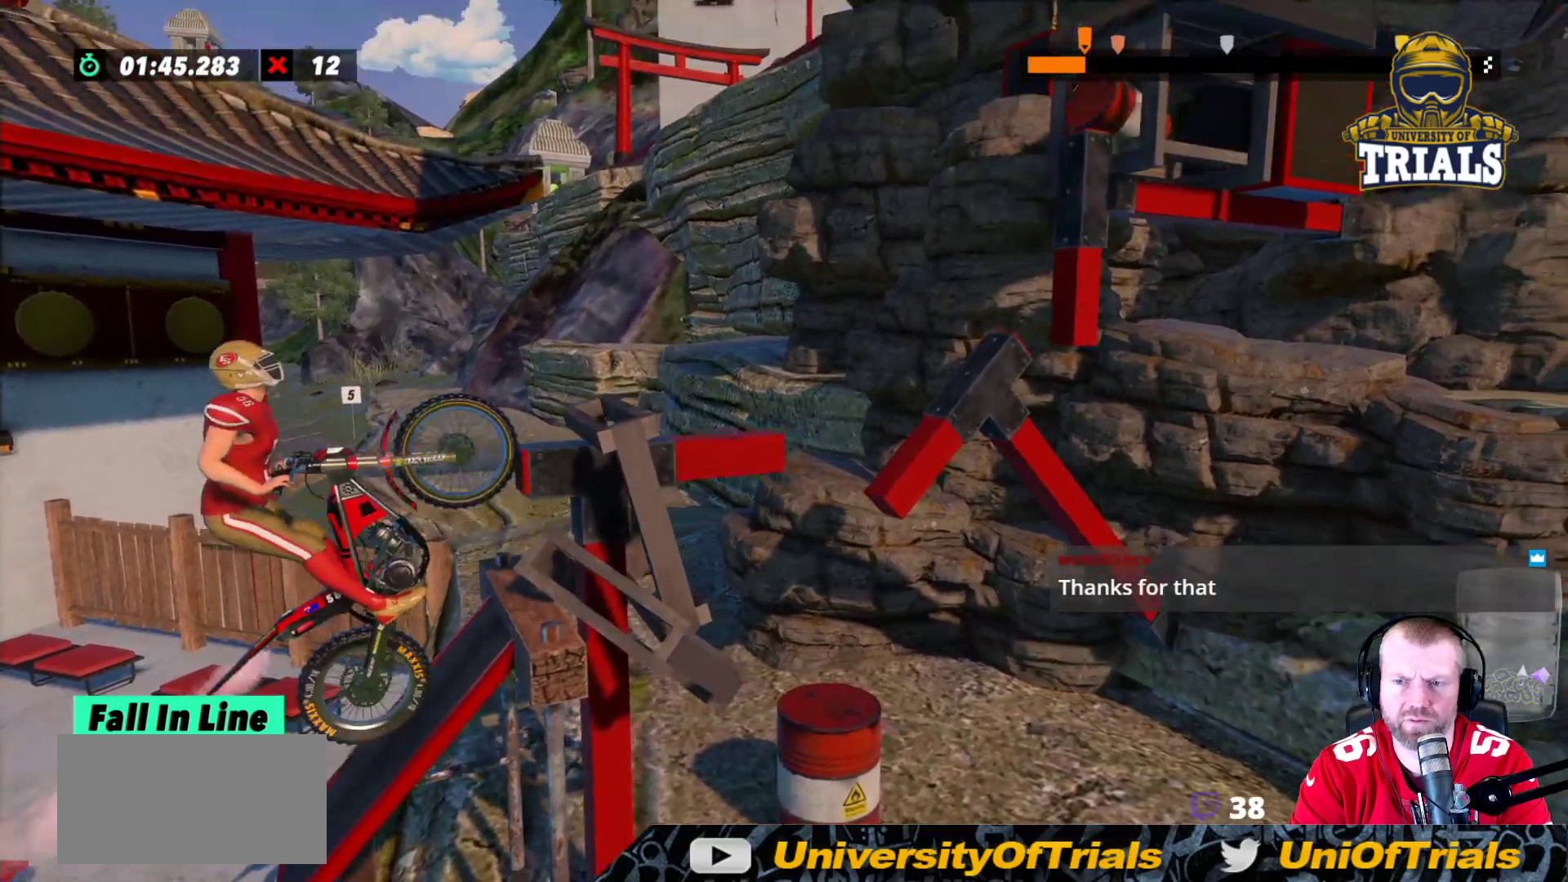
{"buttons": ["R2"], "left_stick": "right", "events": [[33, "R2", "up"], [67, "L2", "down"], [100, "R2", "down"], [150, "L2", "up"]]}
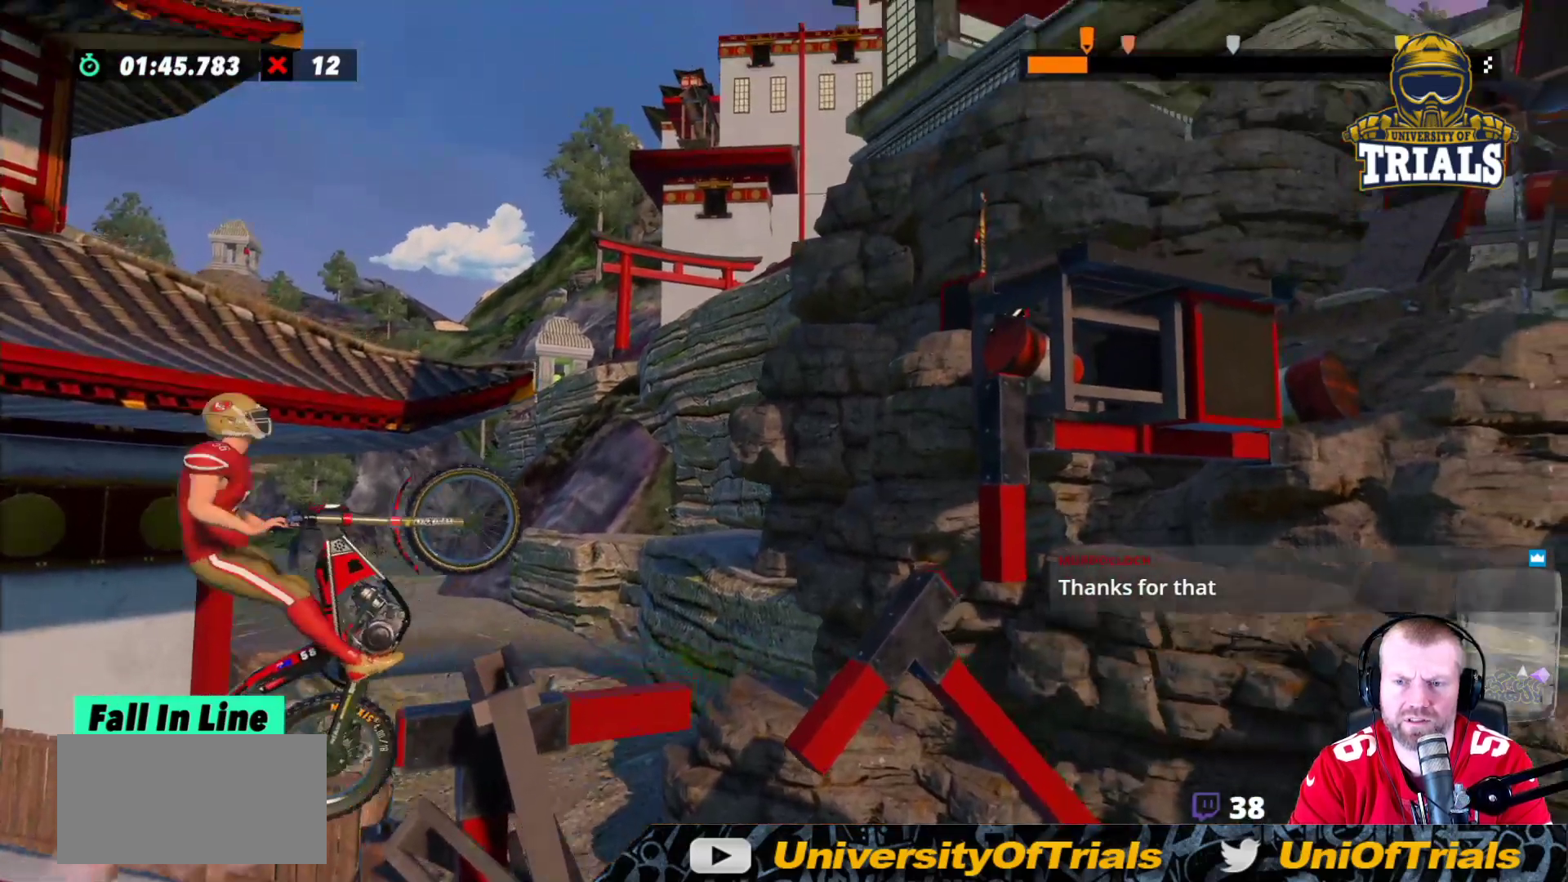
{"buttons": ["R2"], "left_stick": "right", "events": []}
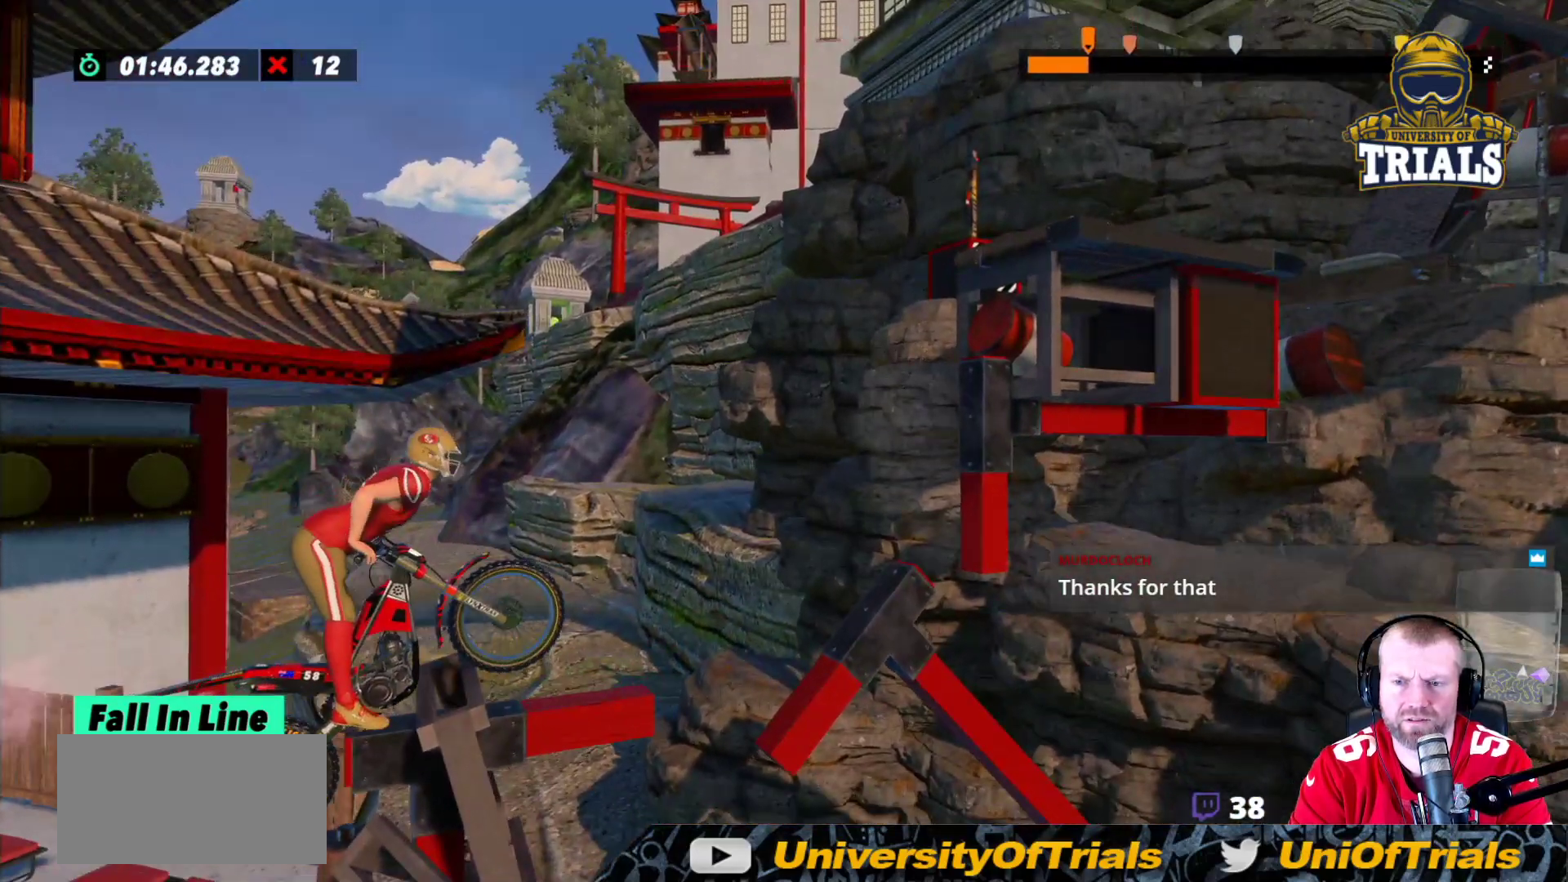
{"buttons": [], "left_stick": "left", "events": [[433, "R2", "up"], [433, "left_stick", "left"]]}
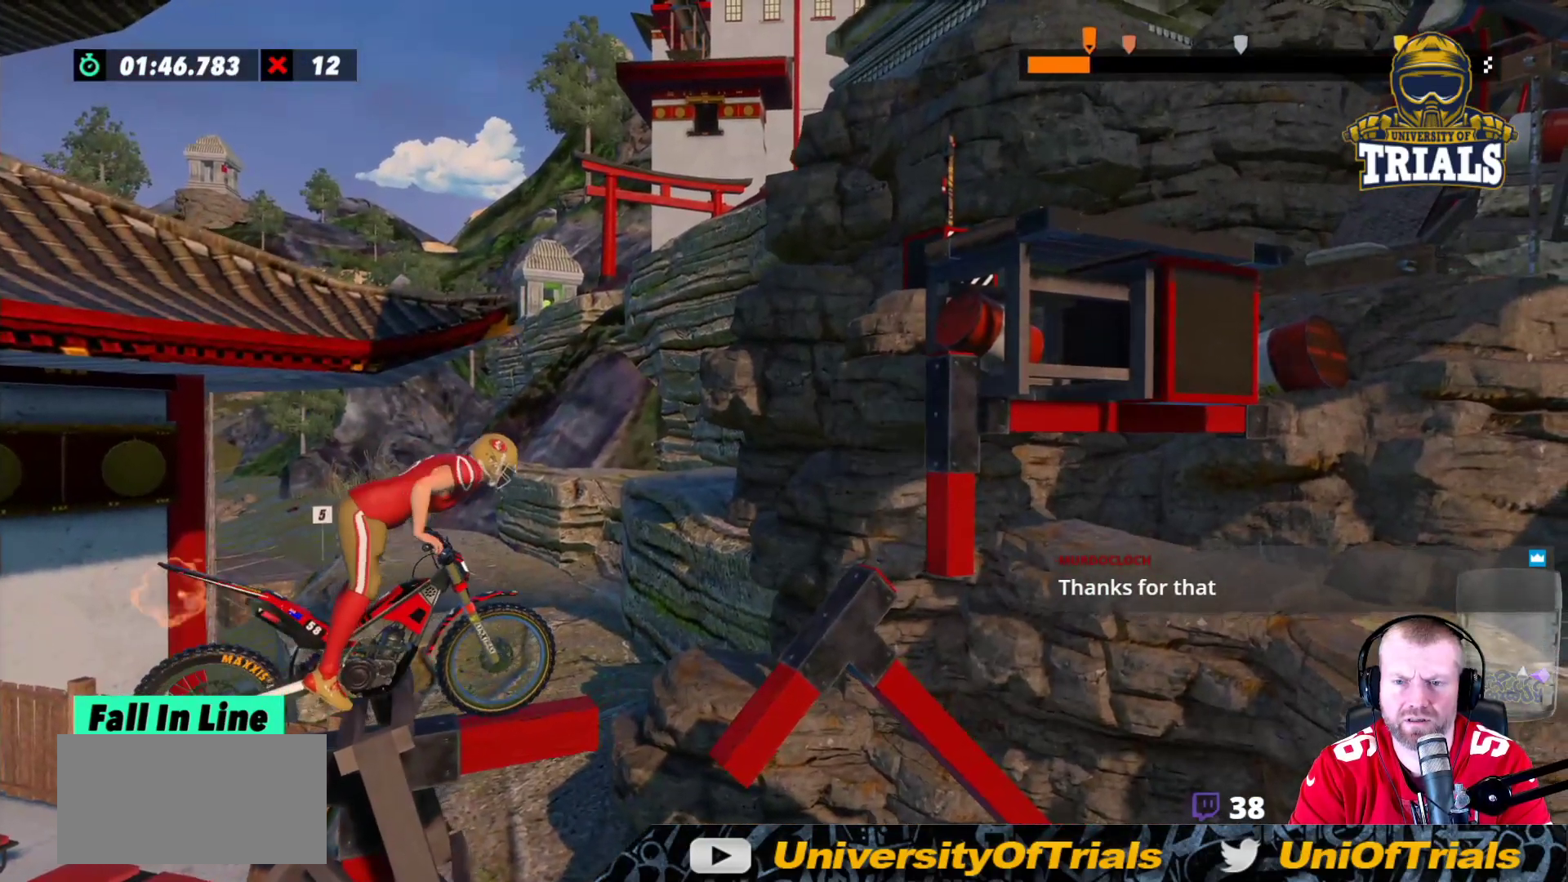
{"buttons": ["L2"], "left_stick": "left", "events": [[33, "R2", "down"], [100, "left_stick", "center"], [167, "R2", "up"], [367, "L2", "down"], [367, "left_stick", "left"]]}
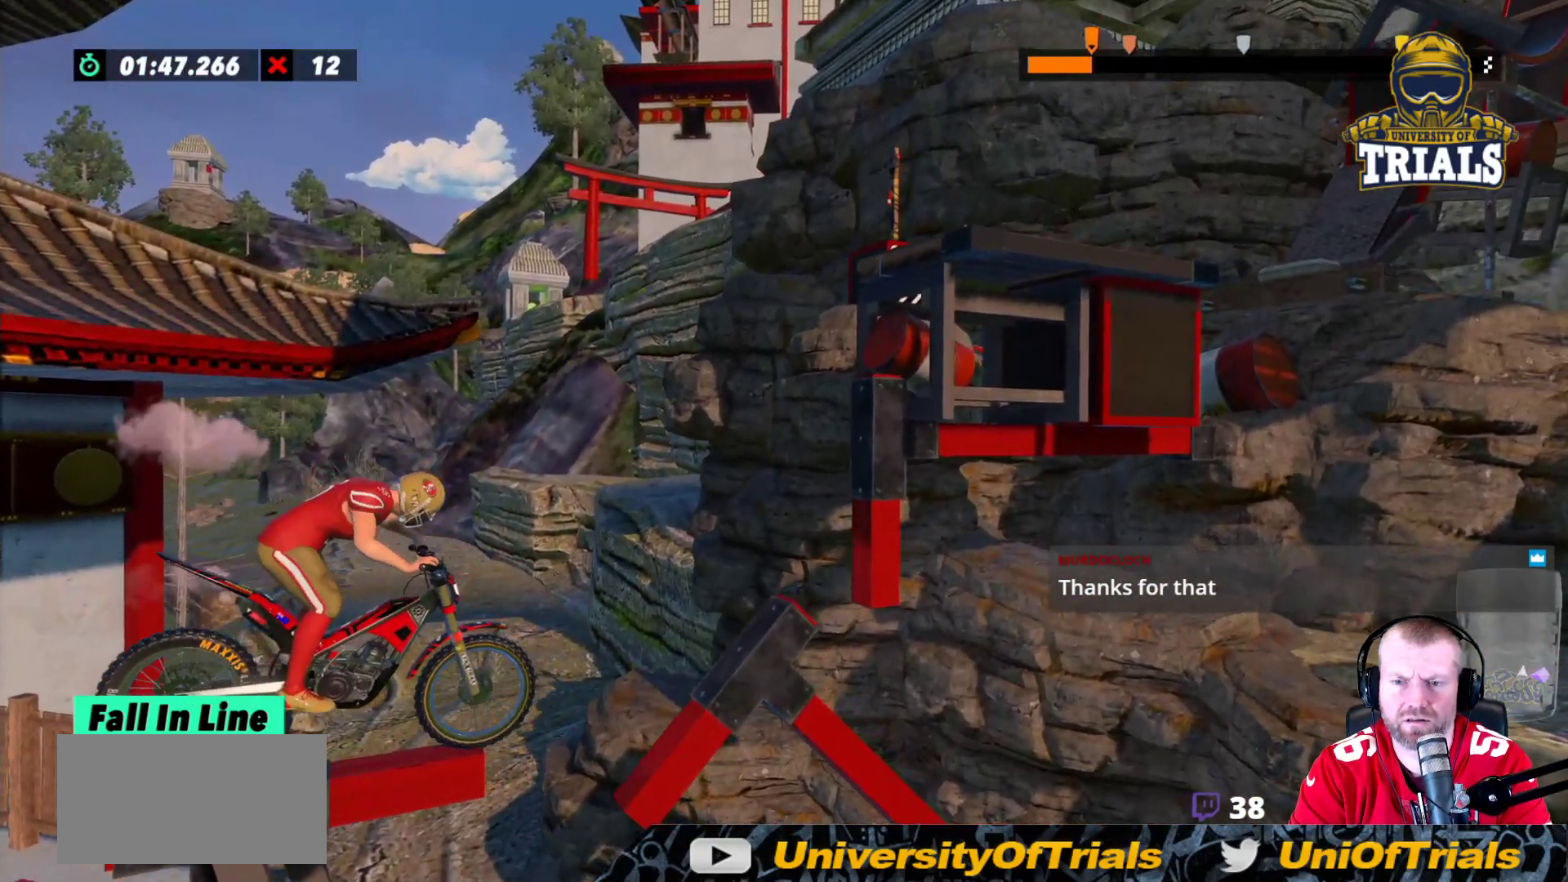
{"buttons": ["R2"], "left_stick": "center", "events": [[200, "L2", "up"], [200, "left_stick", "center"], [233, "R2", "down"], [267, "left_stick", "left"], [500, "left_stick", "center"]]}
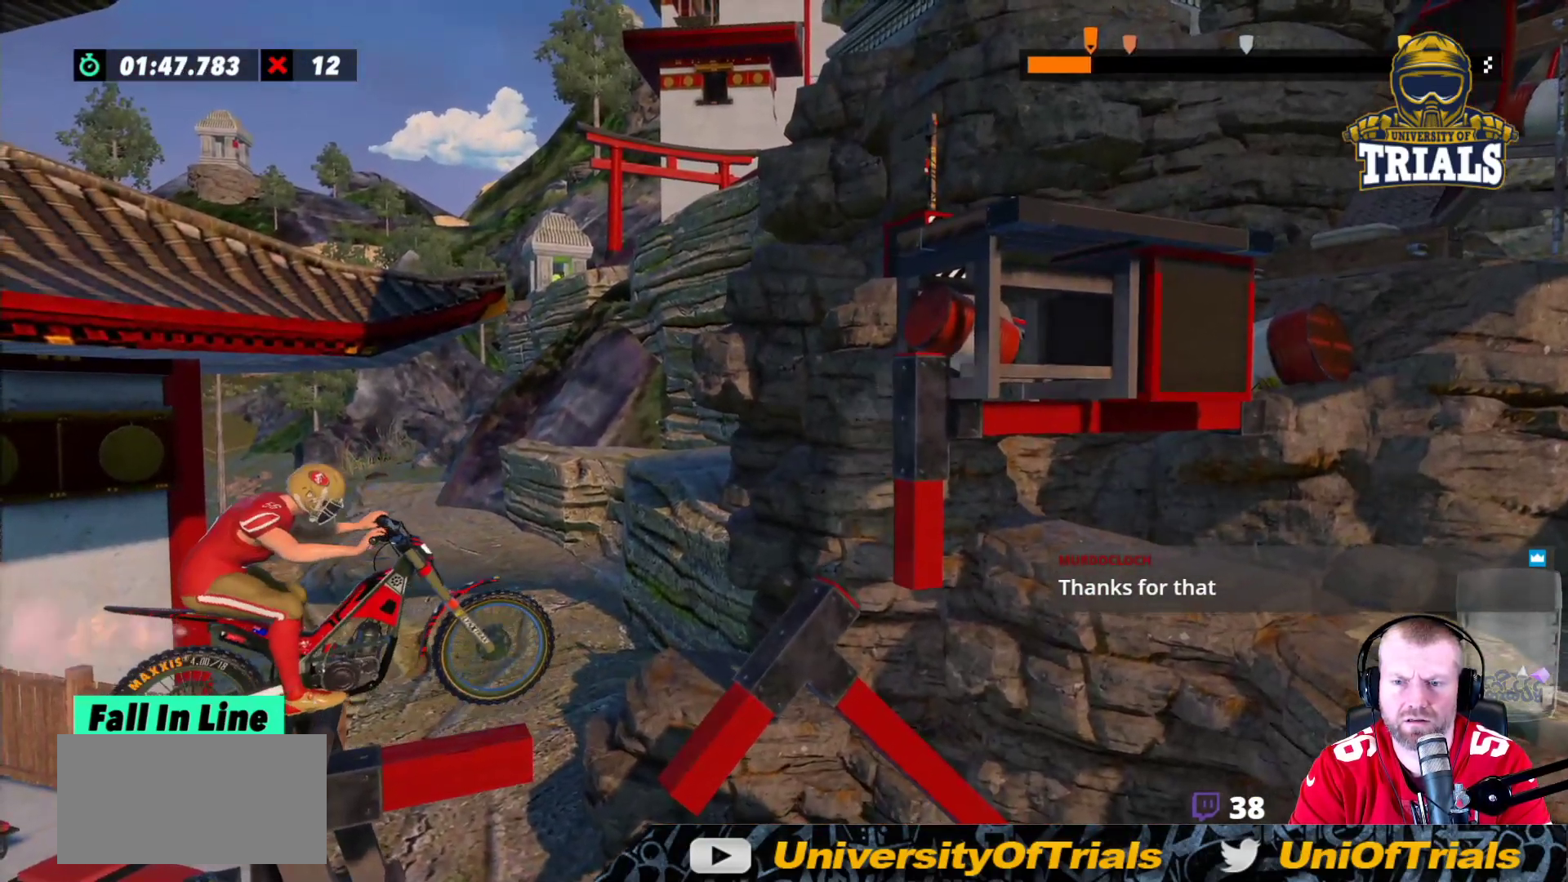
{"buttons": ["R2"], "left_stick": "left", "events": [[133, "left_stick", "left"], [167, "R2", "up"], [300, "R2", "down"]]}
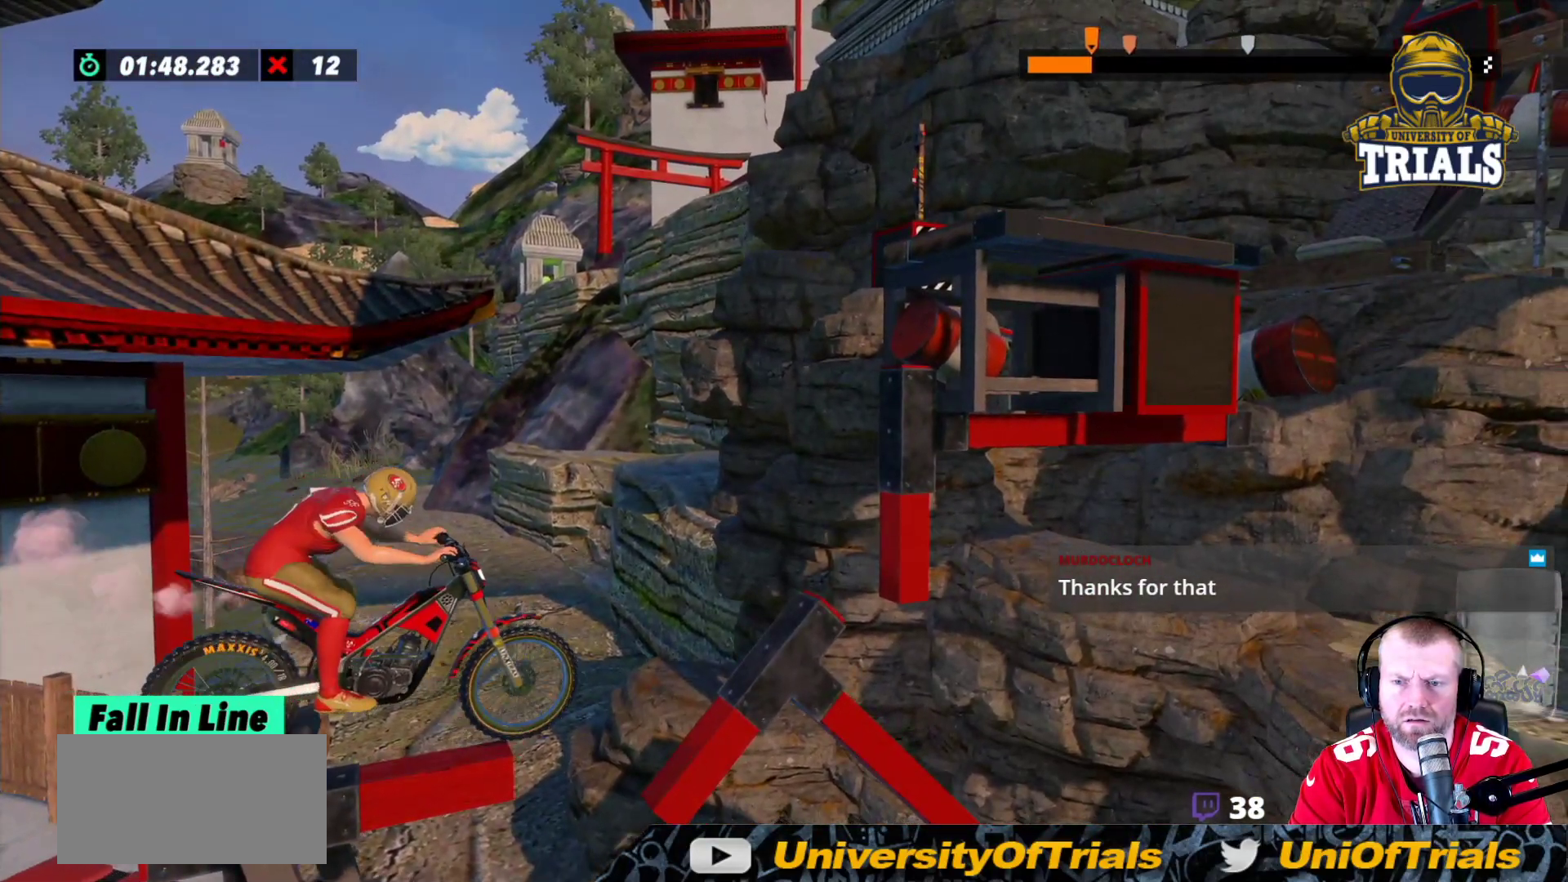
{"buttons": [], "left_stick": "right", "events": [[300, "R2", "up"], [467, "left_stick", "right"]]}
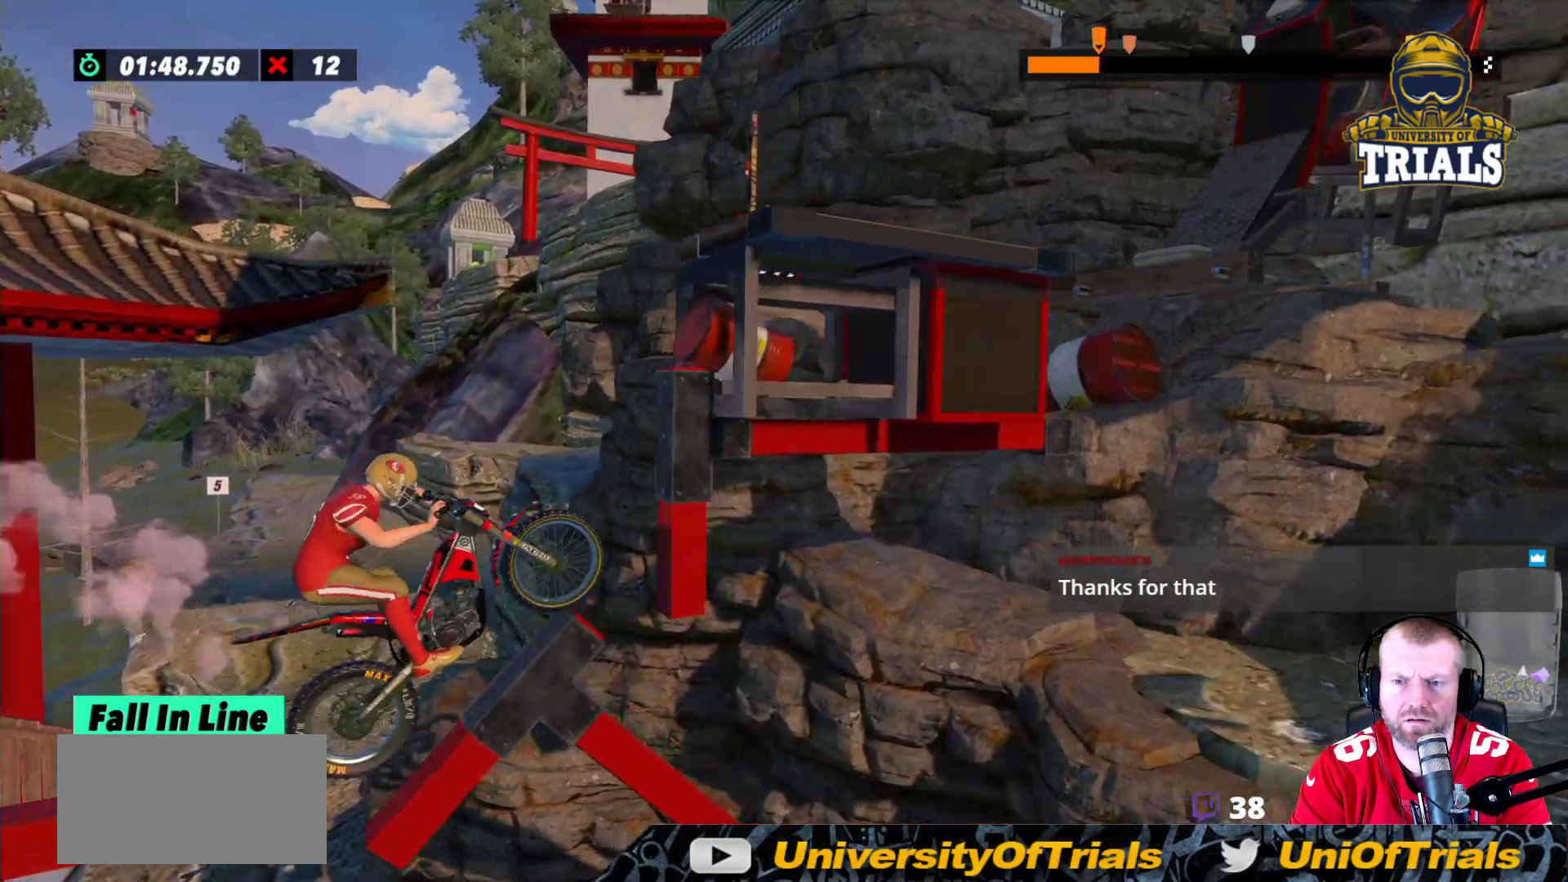
{"buttons": [], "left_stick": "left", "events": [[17, "R2", "down"], [100, "R2", "up"], [100, "left_stick", "left"], [233, "left_stick", "center"], [333, "left_stick", "left"]]}
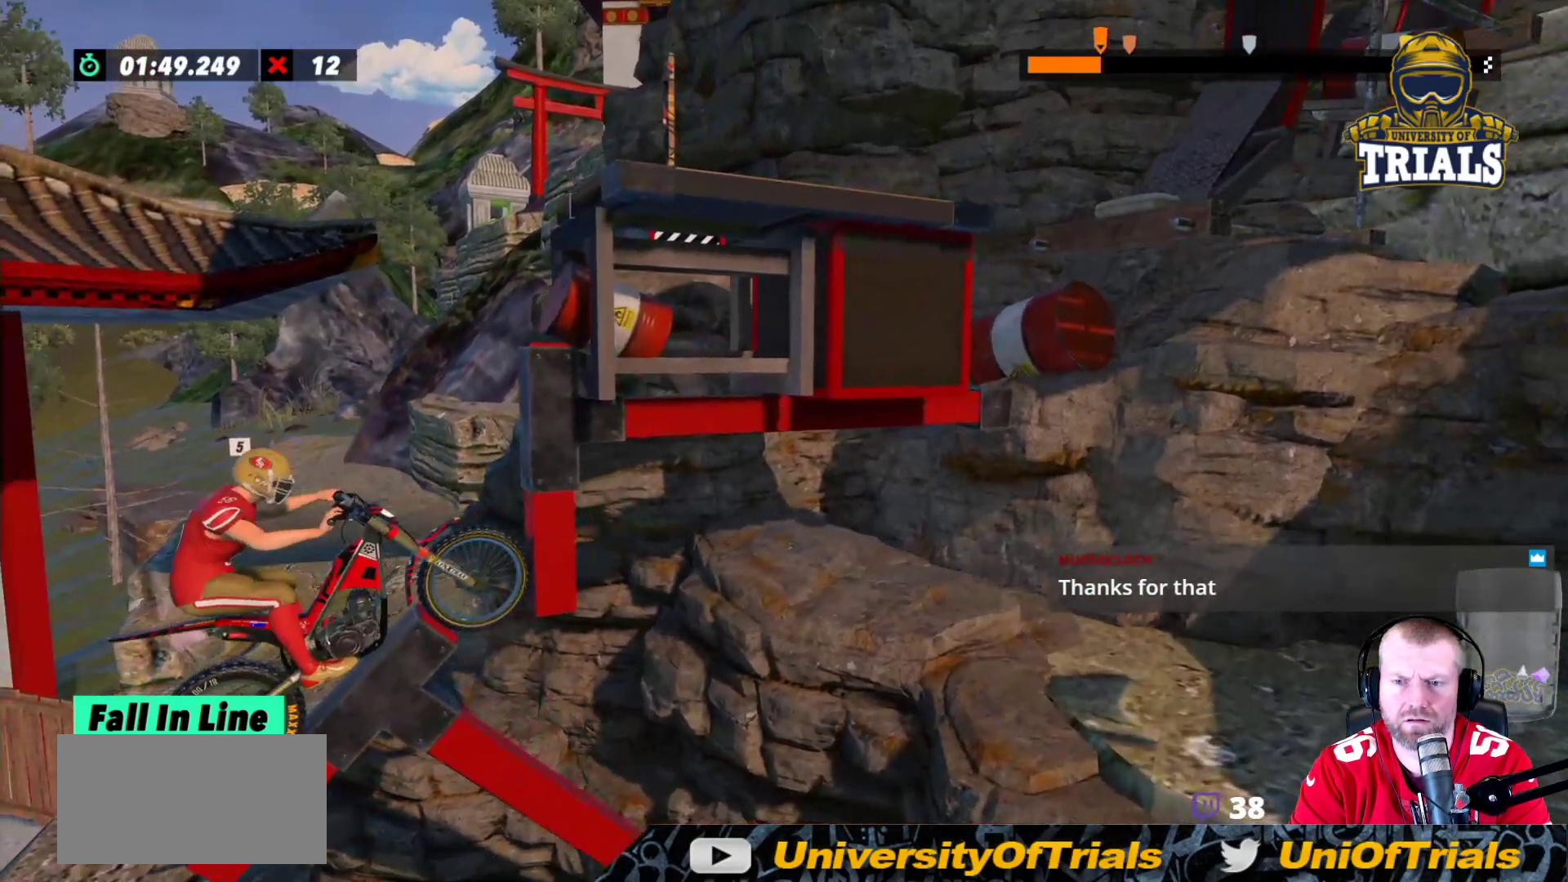
{"buttons": ["R2"], "left_stick": "right", "events": [[17, "left_stick", "center"], [167, "R2", "down"], [433, "left_stick", "right"]]}
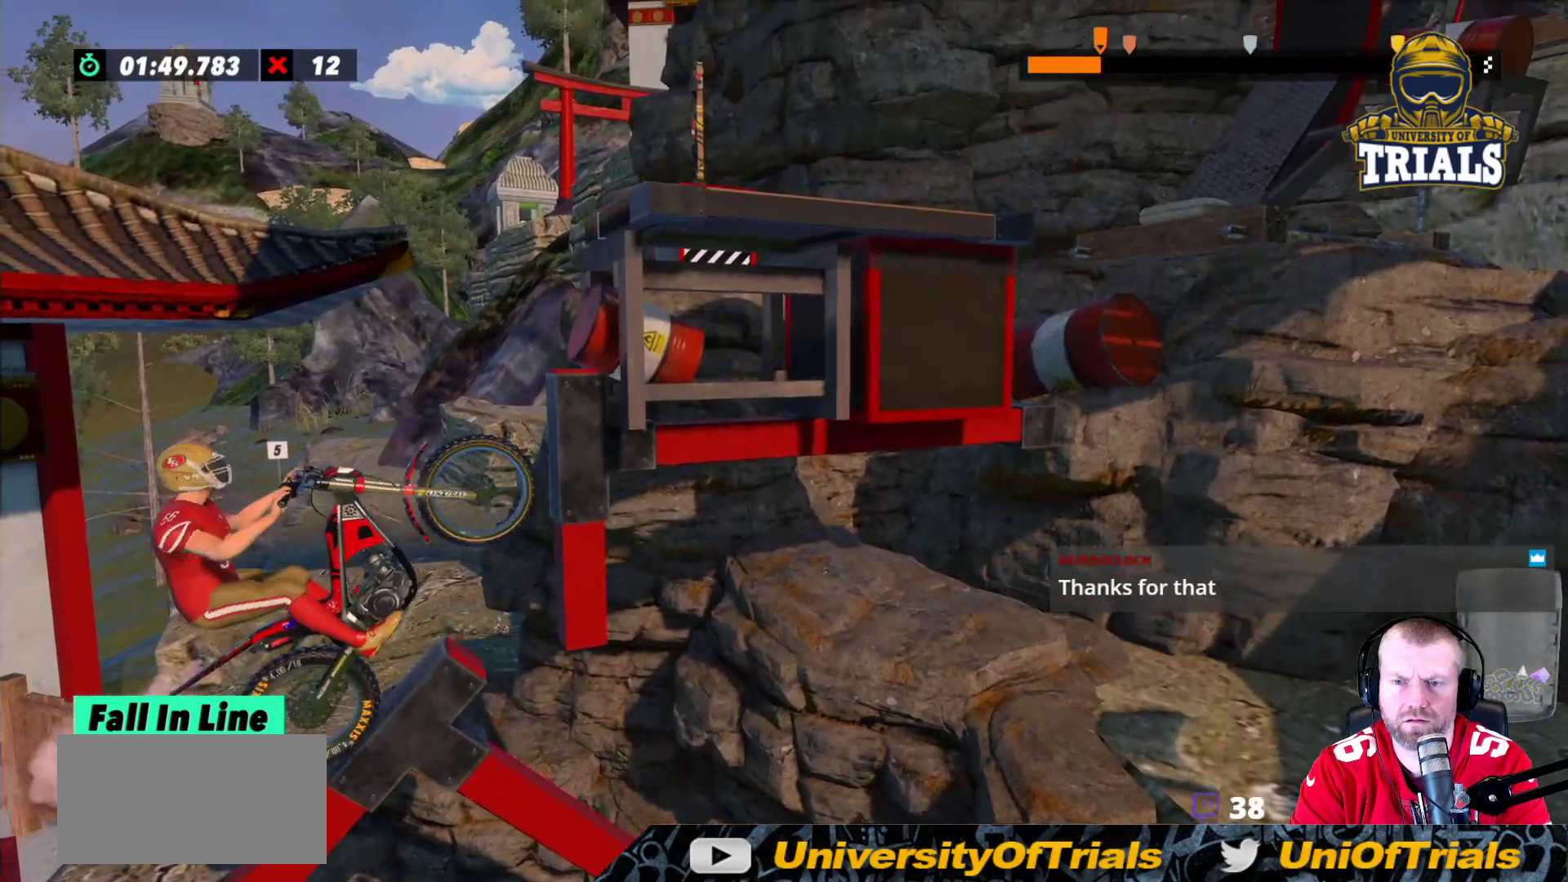
{"buttons": ["R2"], "left_stick": "right", "events": [[167, "left_stick", "center"], [333, "left_stick", "right"]]}
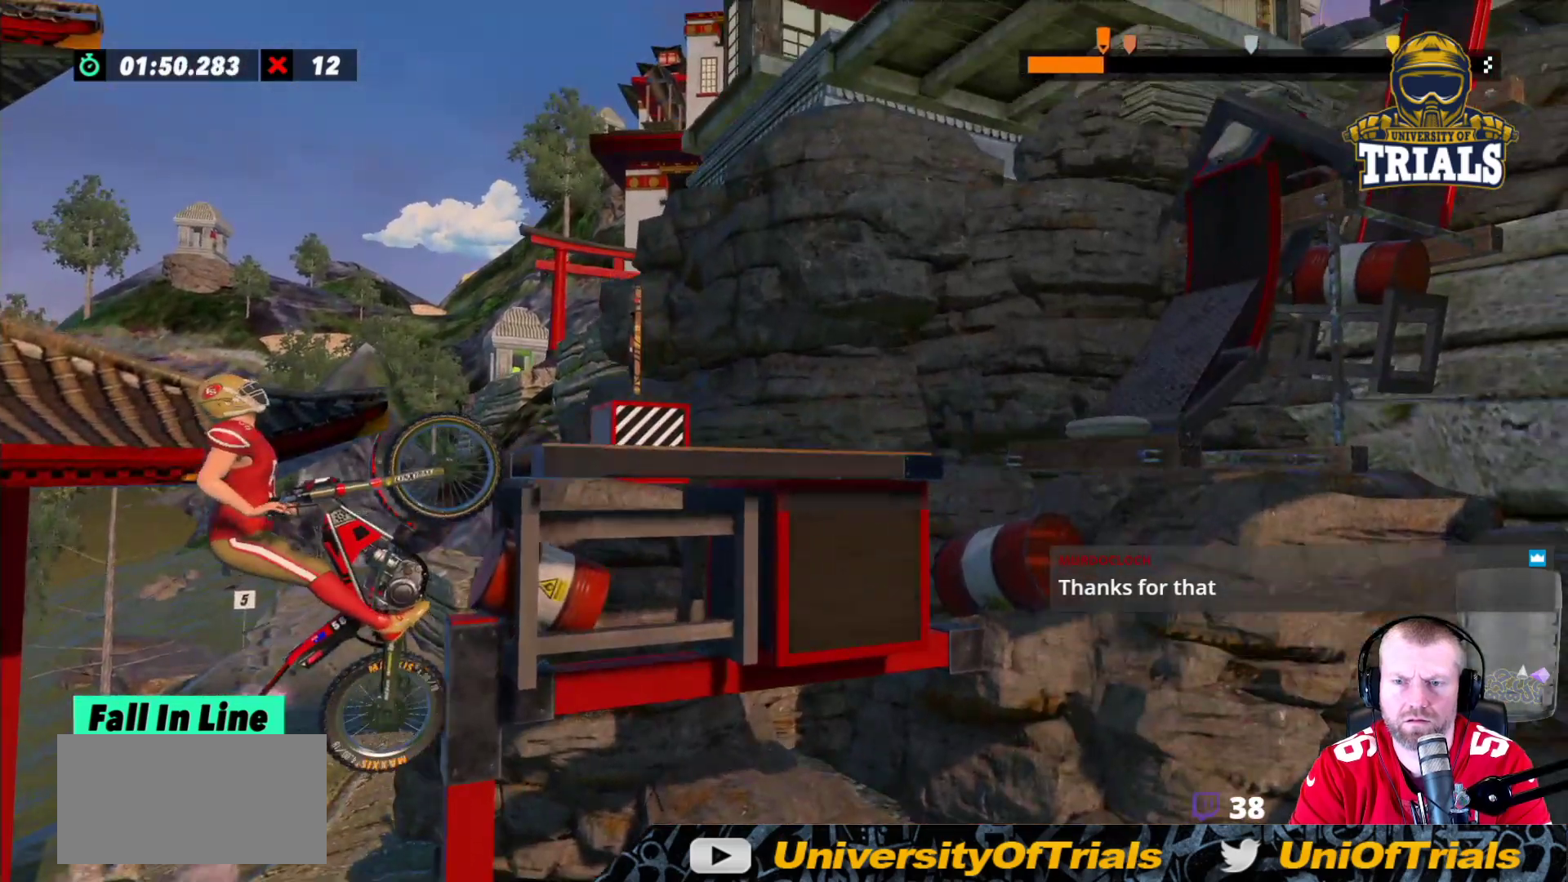
{"buttons": ["R2"], "left_stick": "right", "events": []}
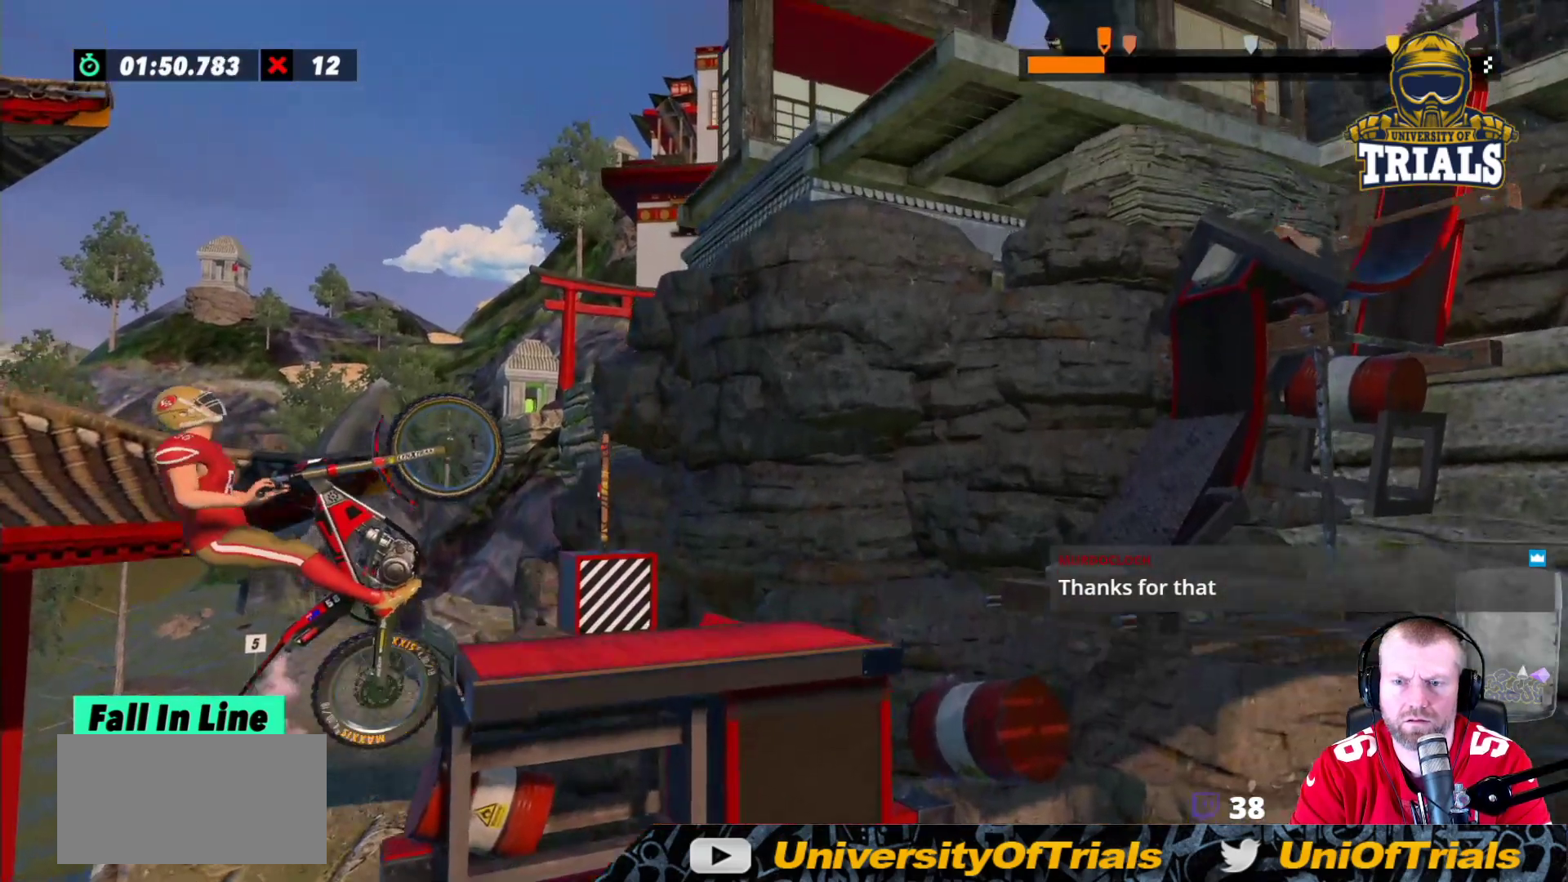
{"buttons": ["R2"], "left_stick": "right", "events": []}
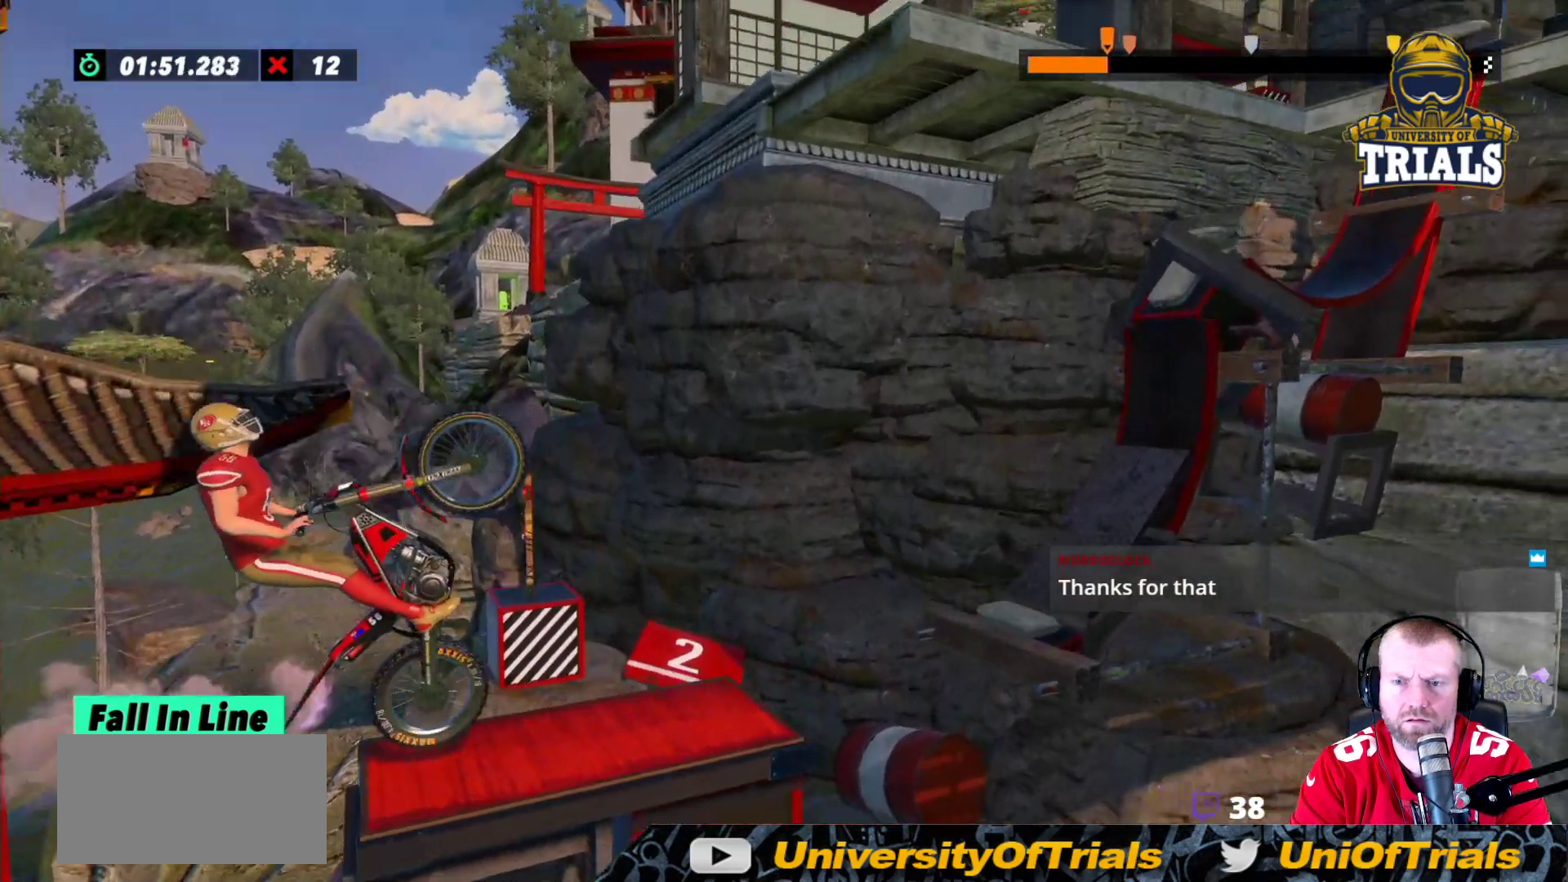
{"buttons": ["L2"], "left_stick": "left", "events": [[100, "L2", "down"], [100, "R2", "up"], [267, "left_stick", "left"]]}